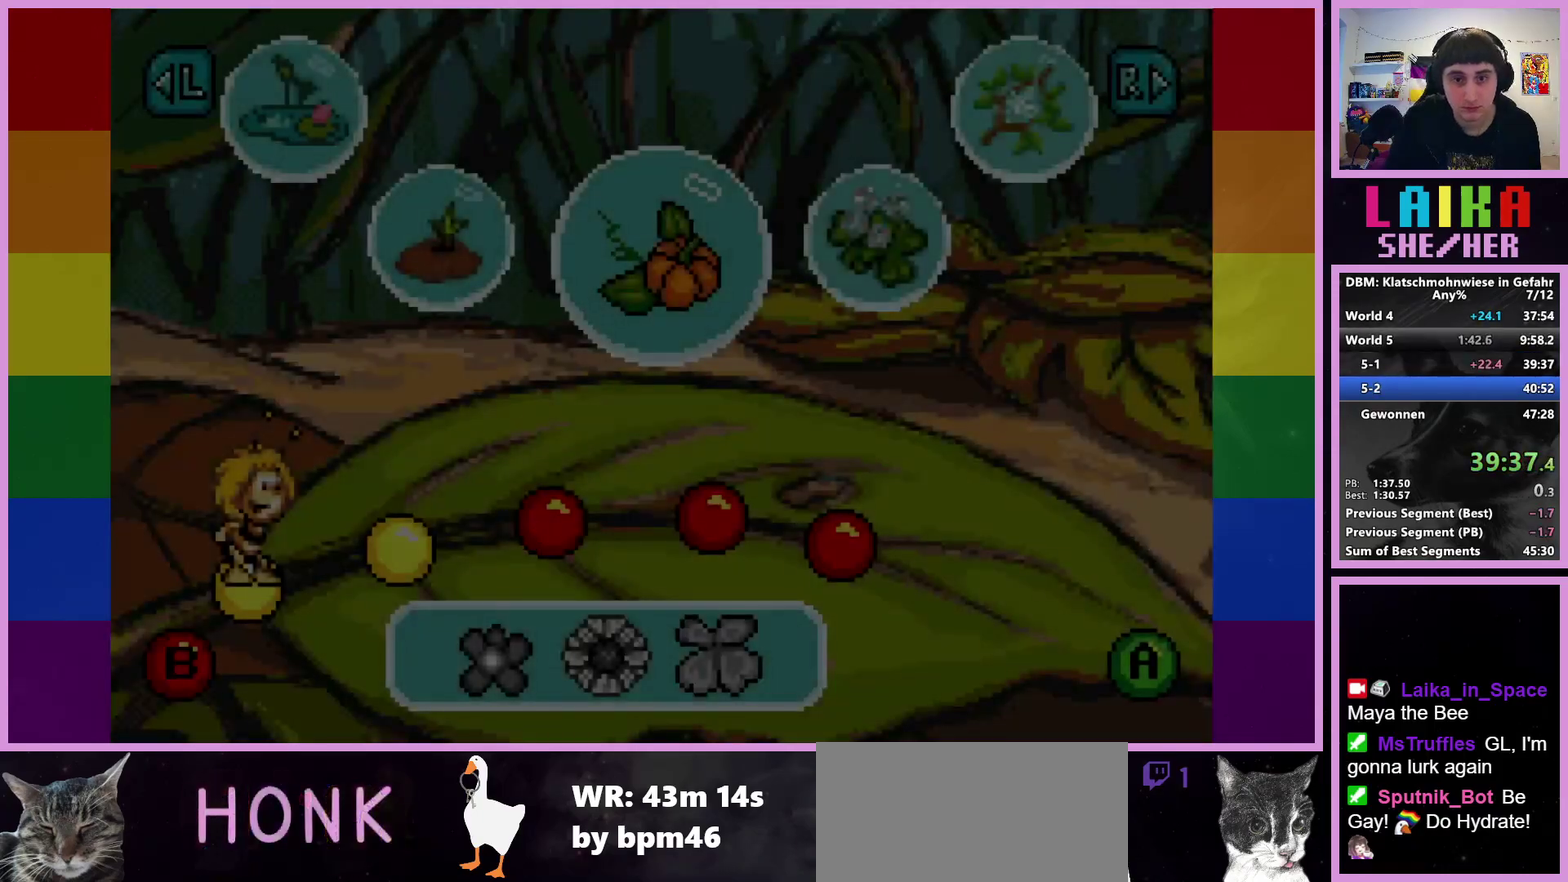
Gameplay with a controller (PlayStation layout); each line is a JSON object with the inputs held at the frame after it (dt_ms = milliseconds from this image to that frame). "events" lists button and stick changes between this image and that frame as [ms after this image, input, new state], when the widget could be followed in between. Not read: L1 L2 R1 R2 R3 right_stick.
{"dt_ms": 500, "buttons": [], "left_stick": "right", "events": []}
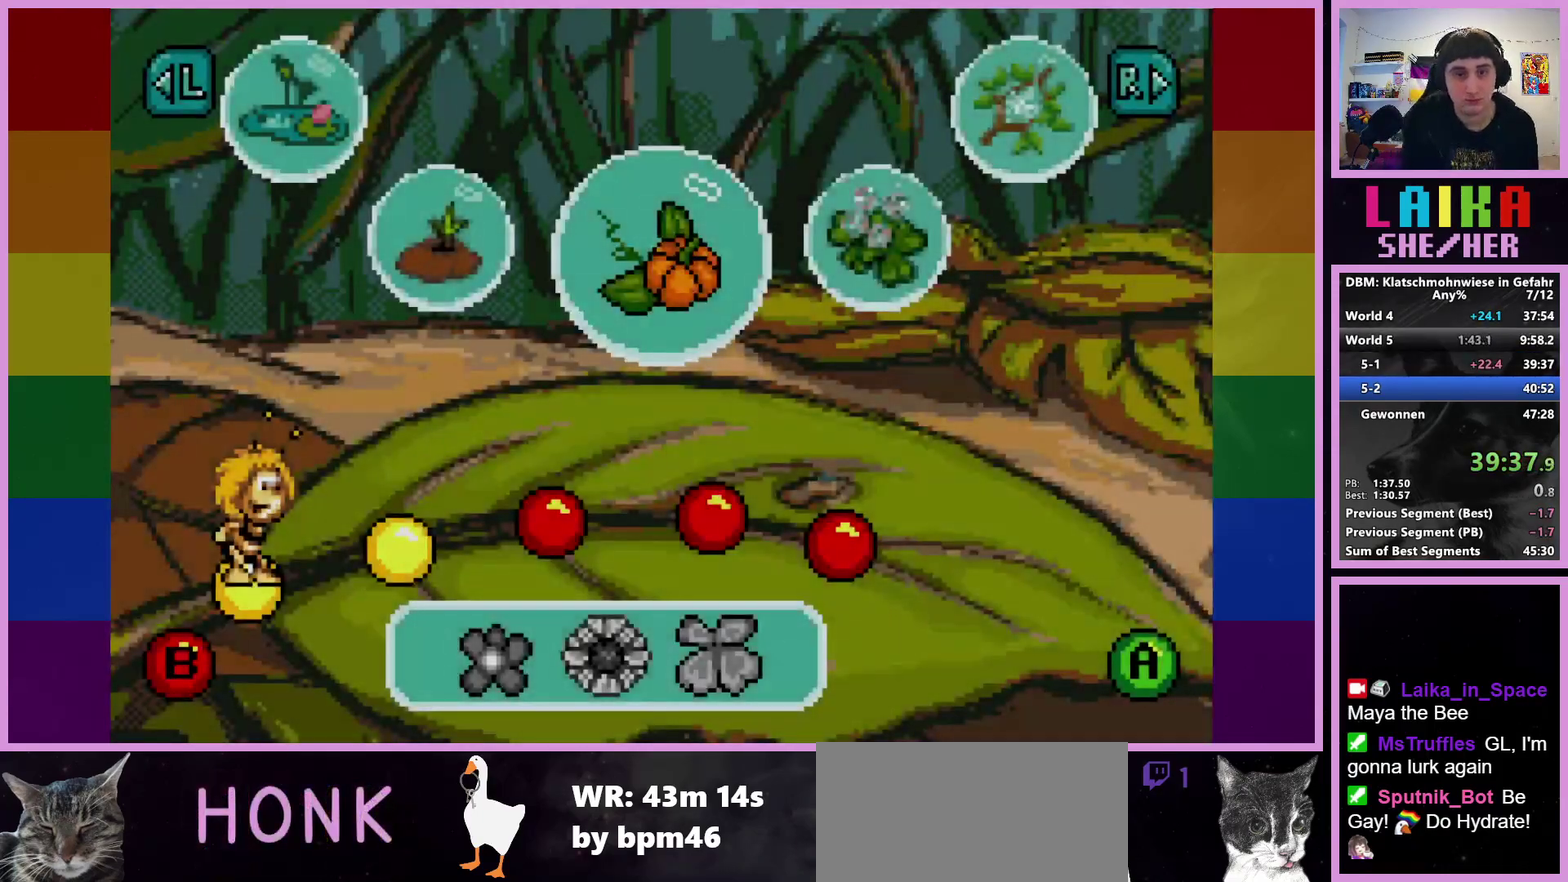
{"dt_ms": 500, "buttons": [], "left_stick": "center", "events": [[233, "left_stick", "center"]]}
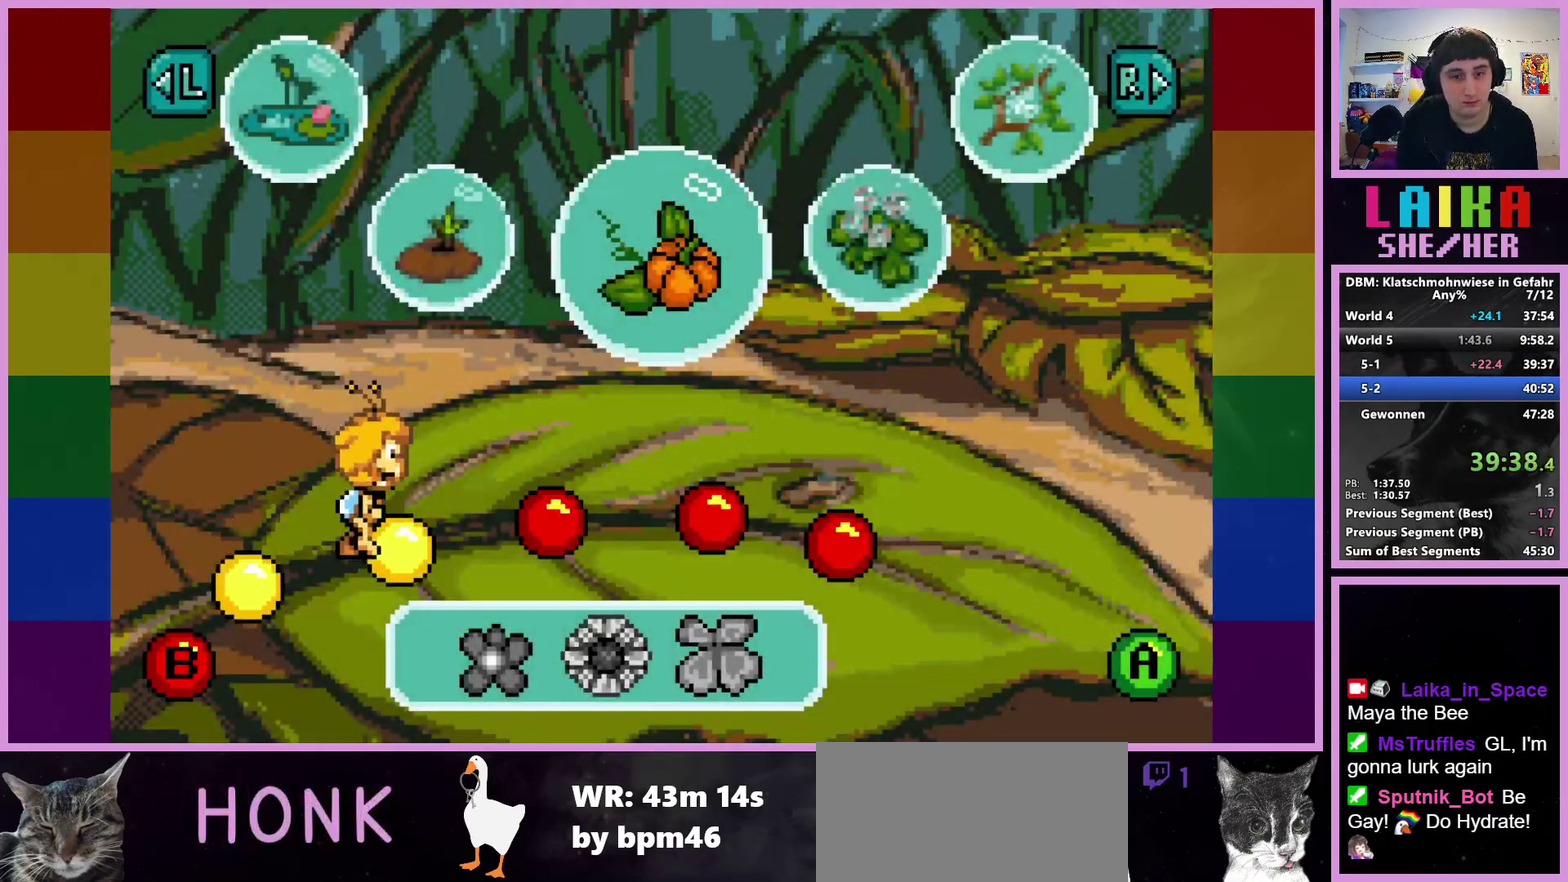
{"dt_ms": 500, "buttons": ["CROSS"], "left_stick": "center", "events": [[167, "CROSS", "down"], [250, "CROSS", "up"], [333, "CROSS", "down"], [433, "CROSS", "up"], [500, "CROSS", "down"]]}
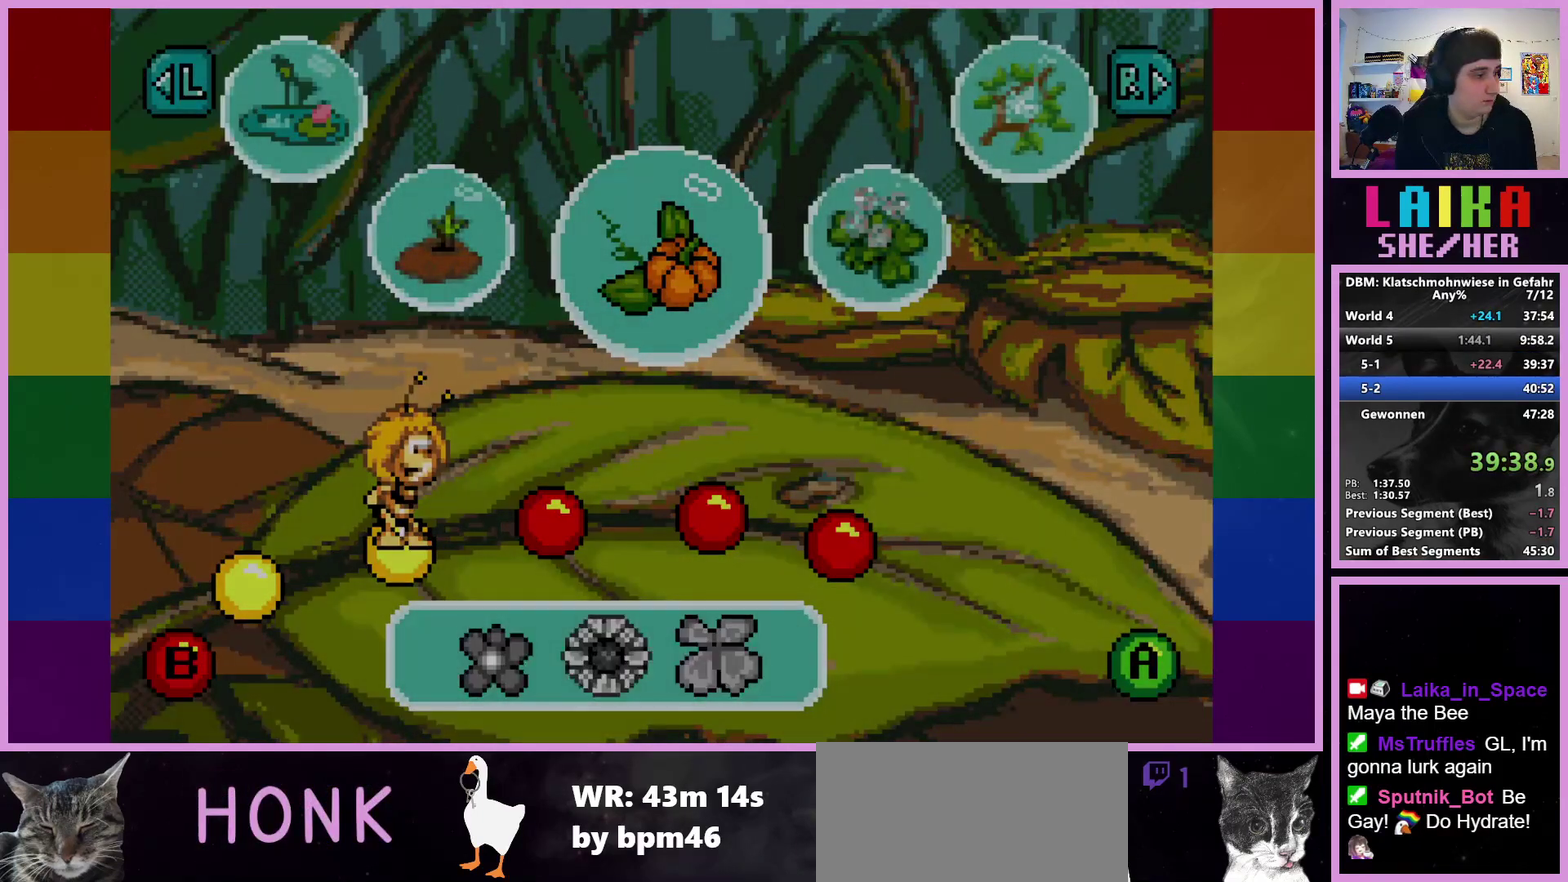
{"dt_ms": 500, "buttons": [], "left_stick": "right", "events": [[83, "CROSS", "up"], [333, "left_stick", "right"]]}
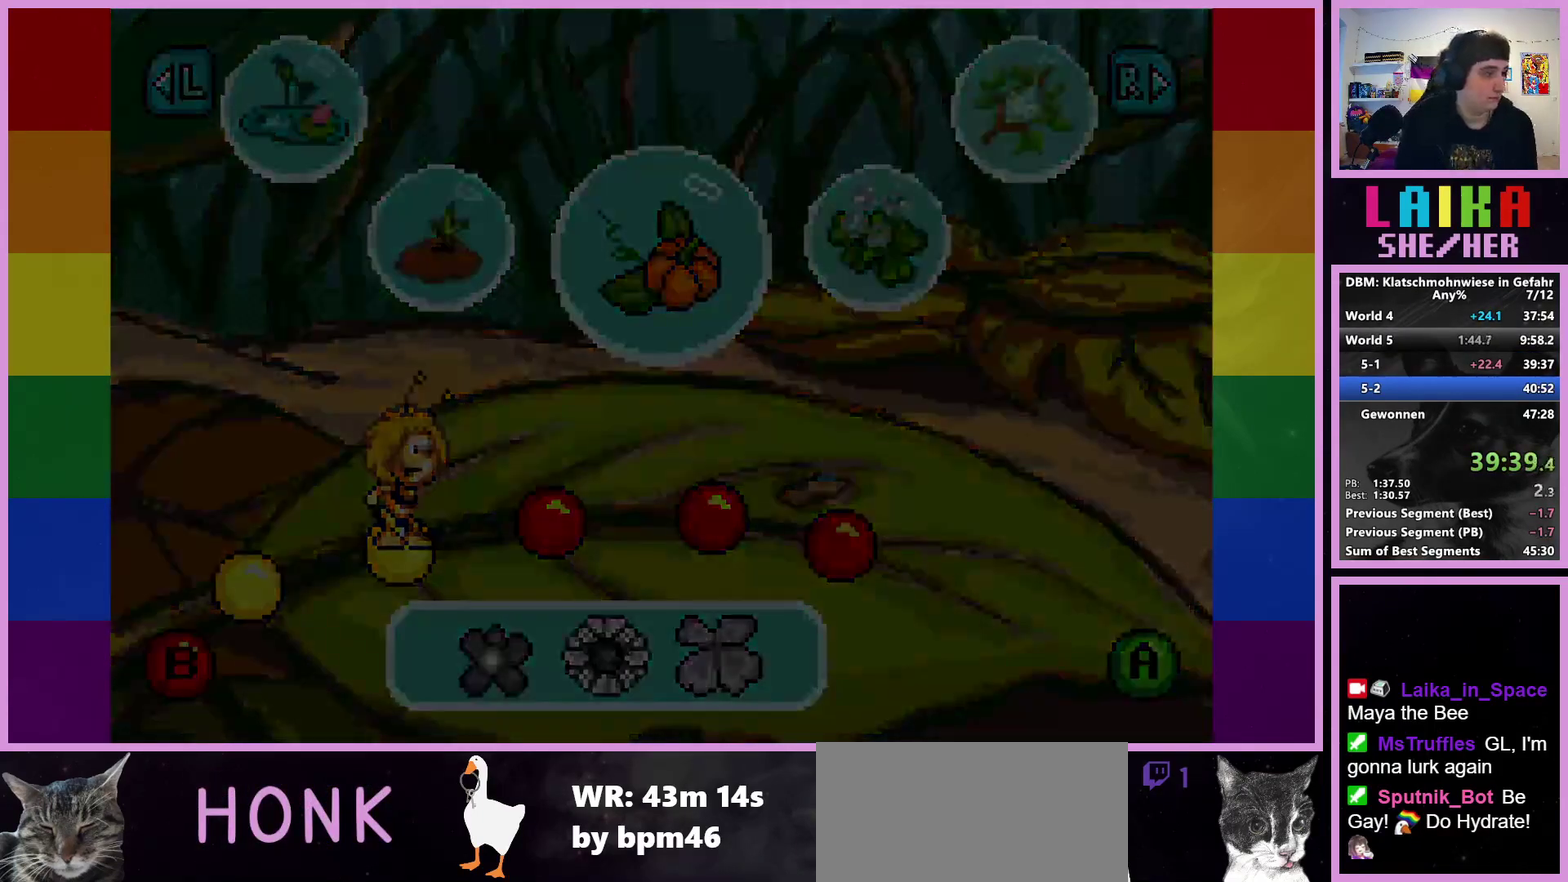
{"dt_ms": 500, "buttons": [], "left_stick": "right", "events": []}
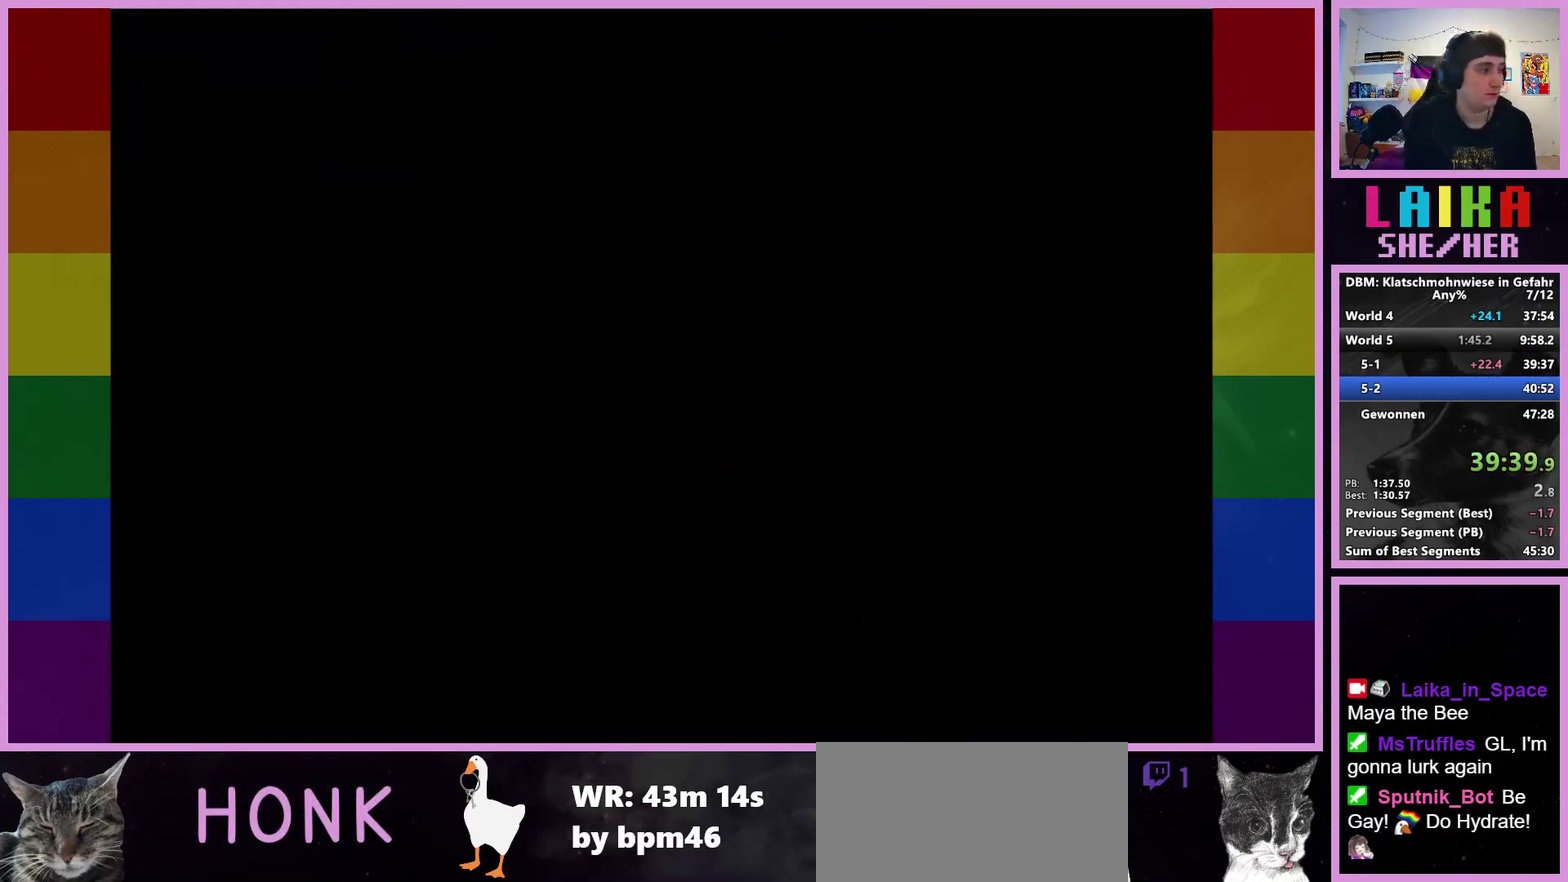
{"dt_ms": 500, "buttons": [], "left_stick": "right", "events": []}
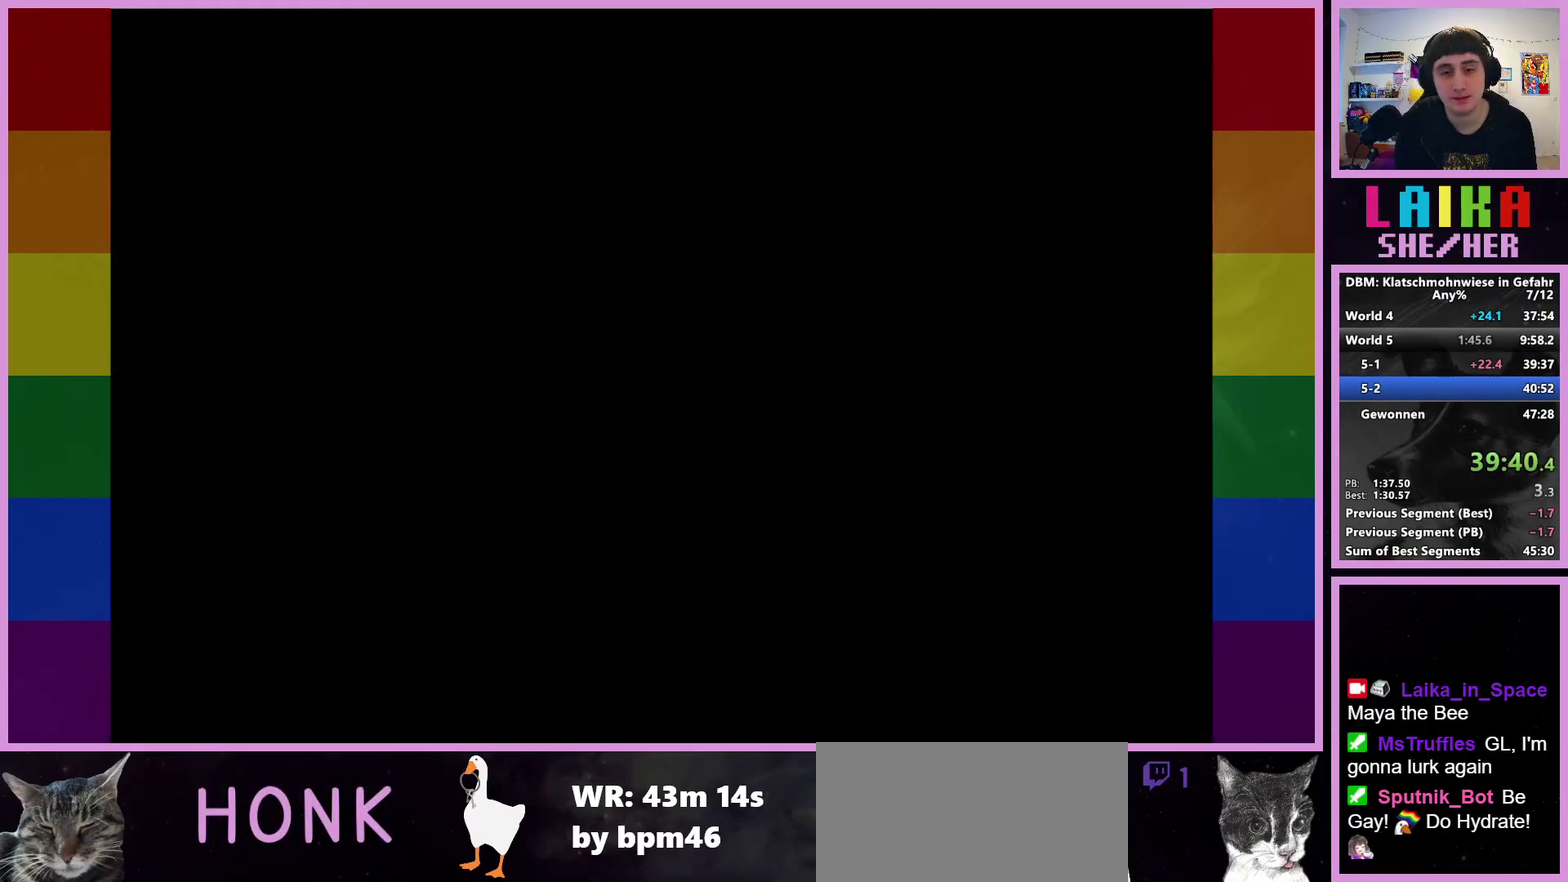
{"dt_ms": 500, "buttons": [], "left_stick": "right", "events": []}
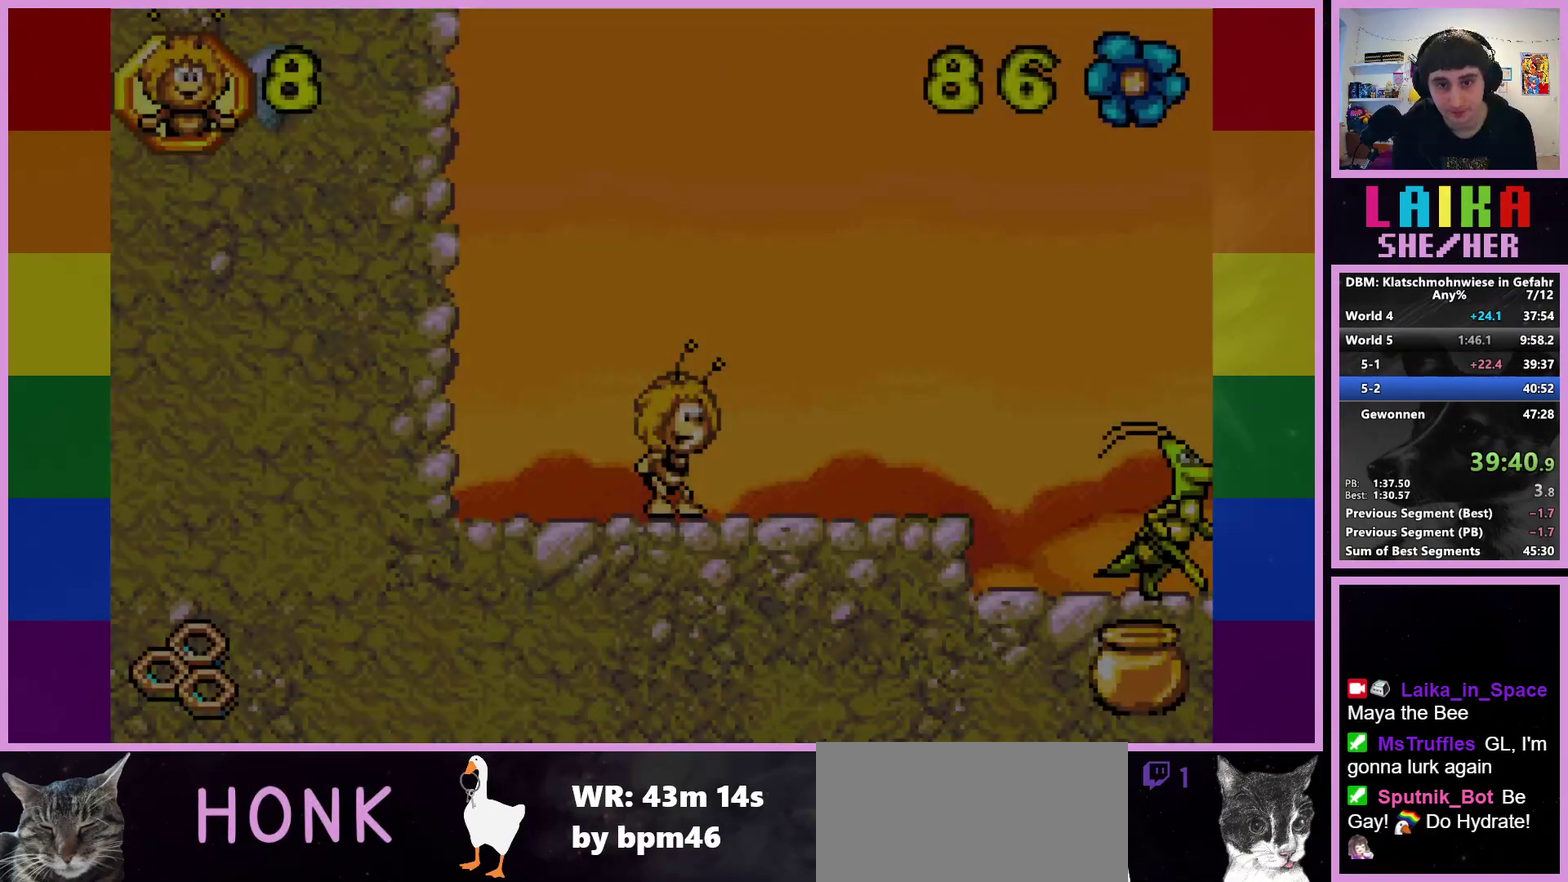
{"dt_ms": 500, "buttons": [], "left_stick": "right", "events": []}
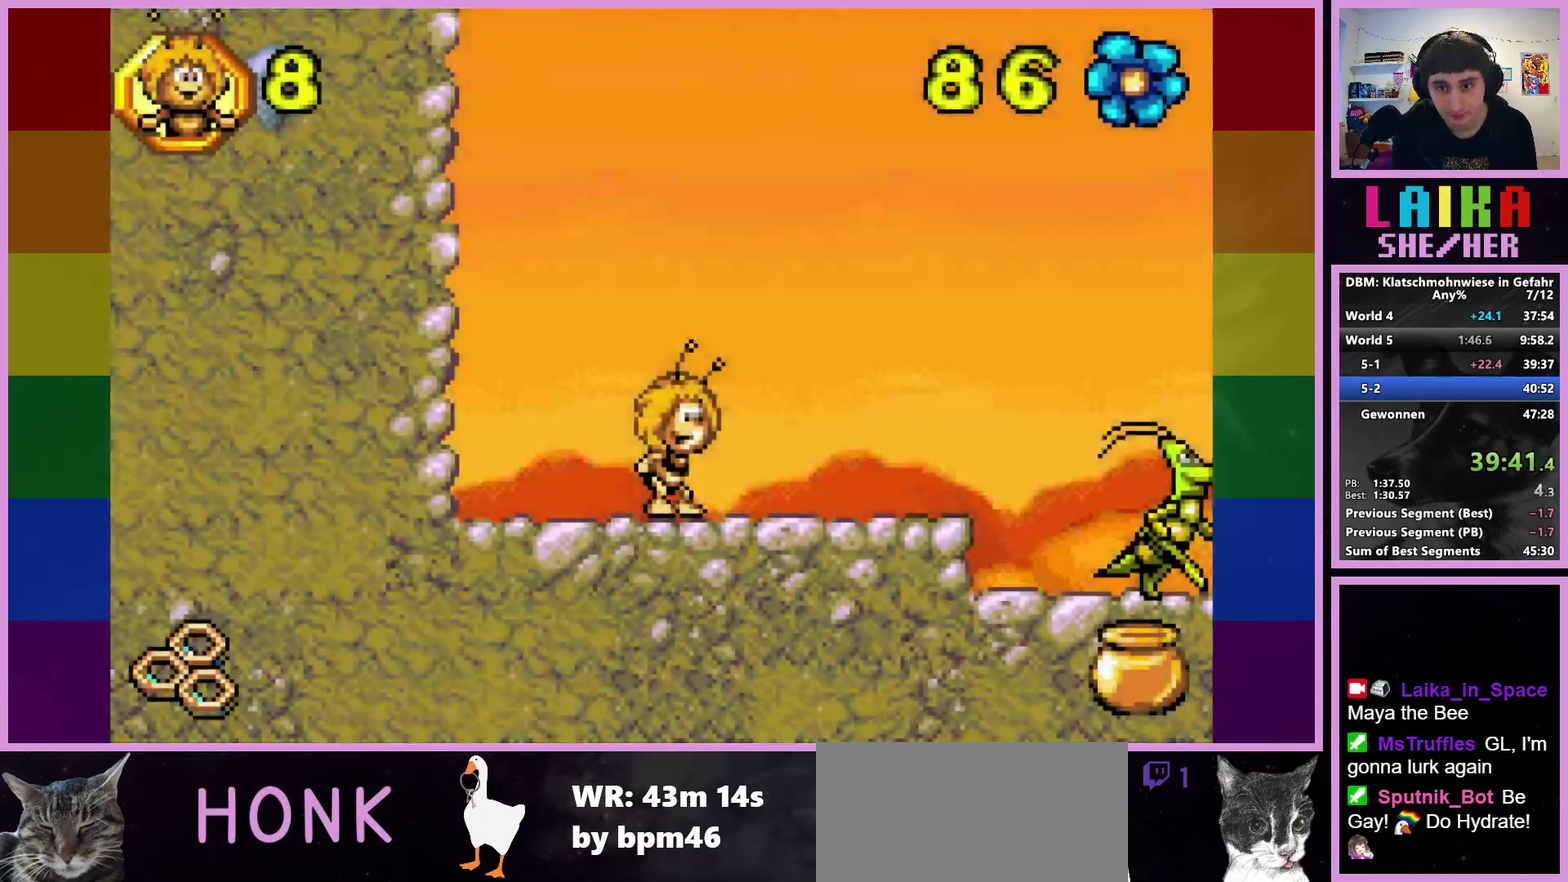
{"dt_ms": 500, "buttons": [], "left_stick": "right", "events": []}
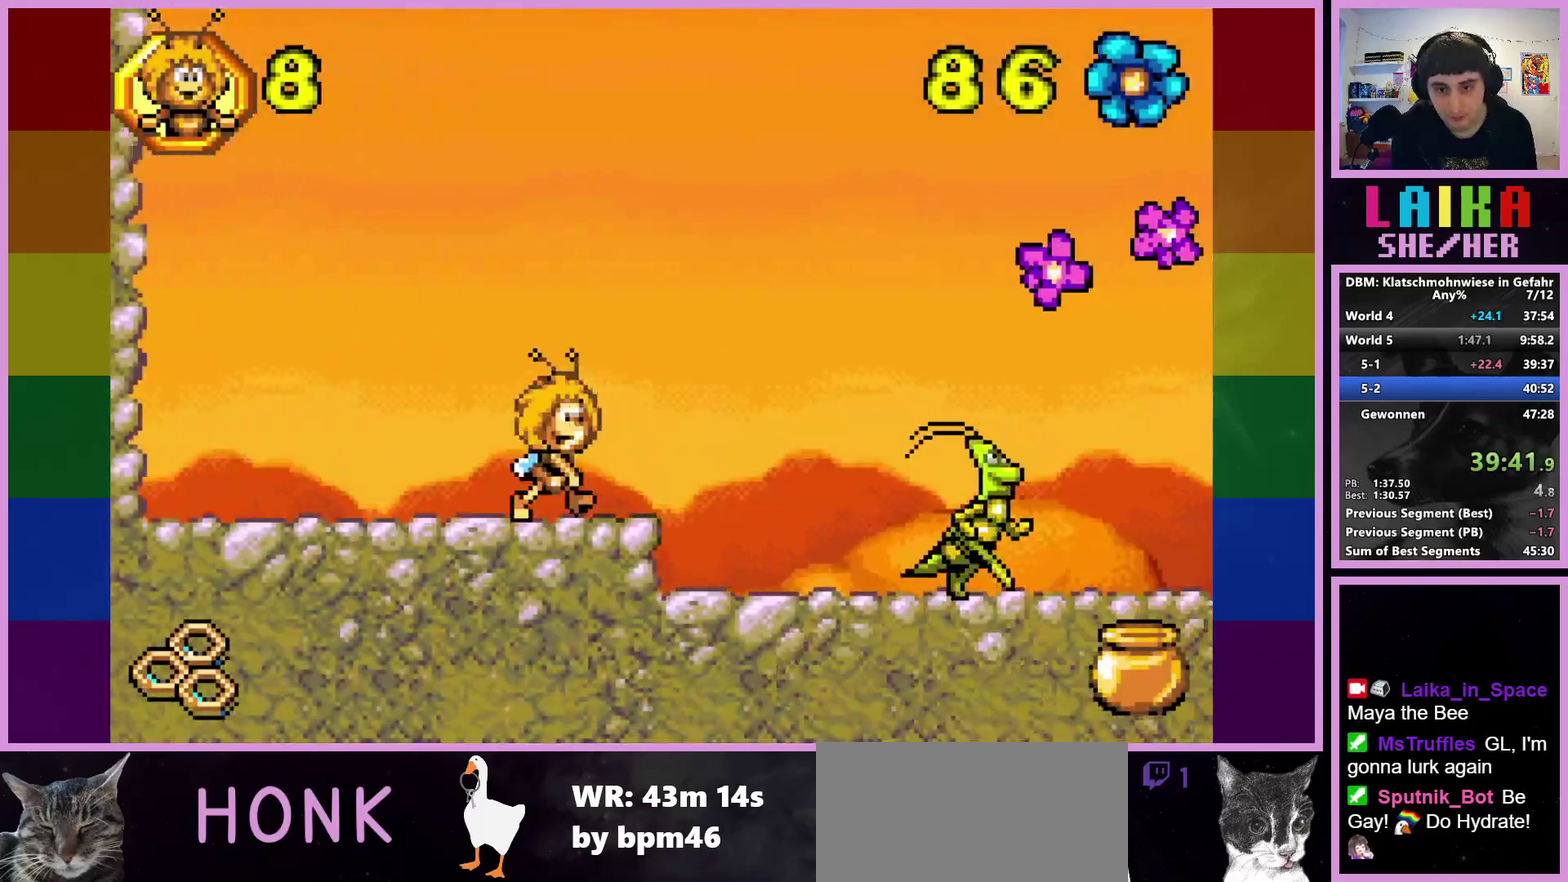
{"dt_ms": 500, "buttons": [], "left_stick": "right", "events": []}
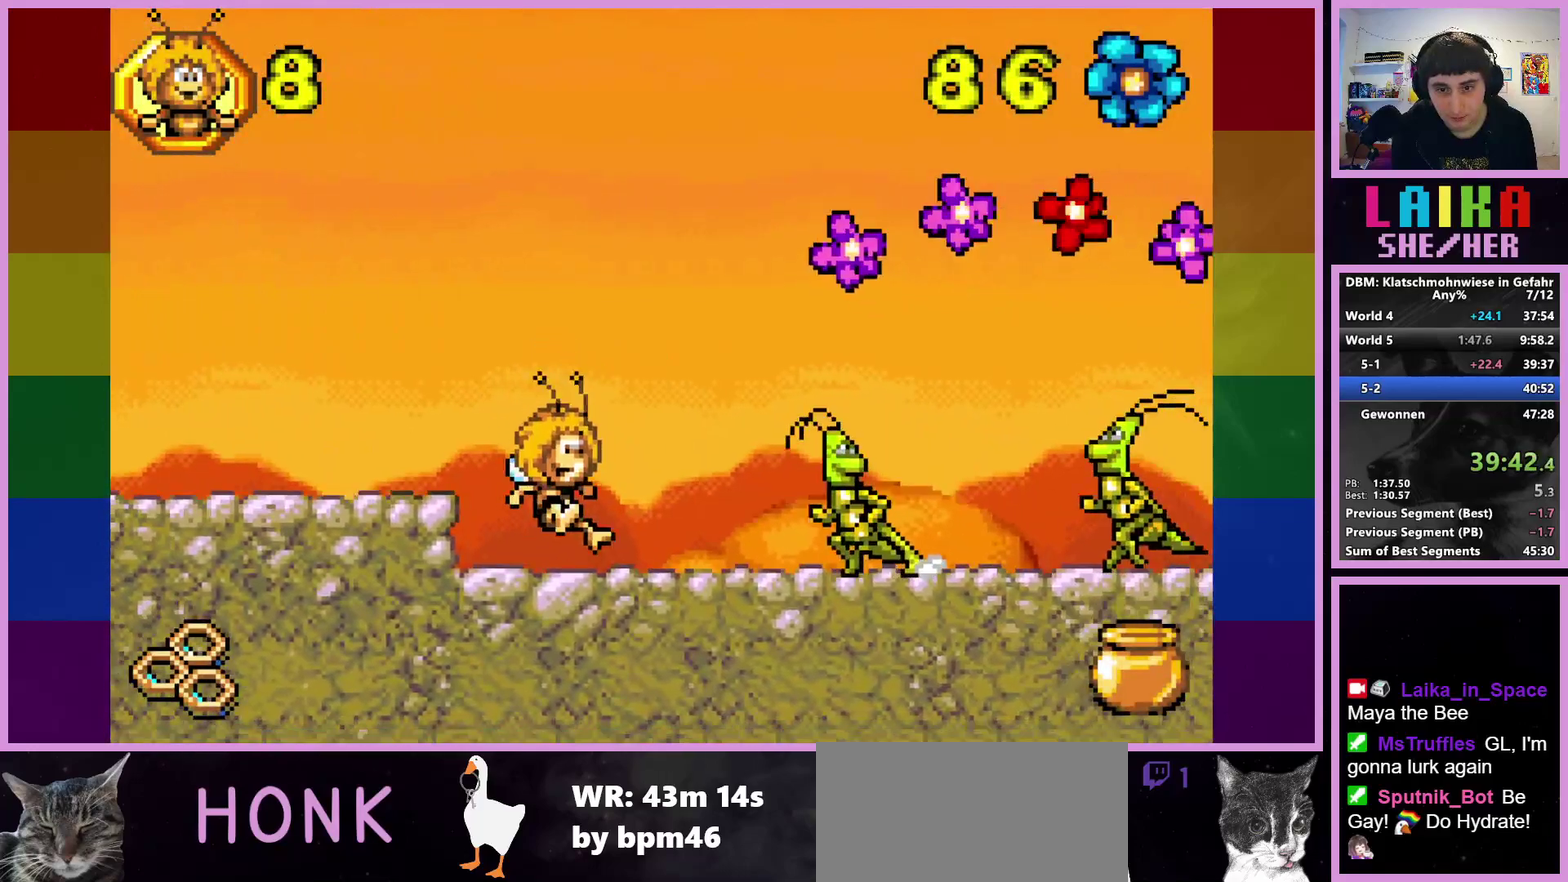
{"dt_ms": 500, "buttons": [], "left_stick": "right", "events": [[167, "CROSS", "down"], [367, "CROSS", "up"]]}
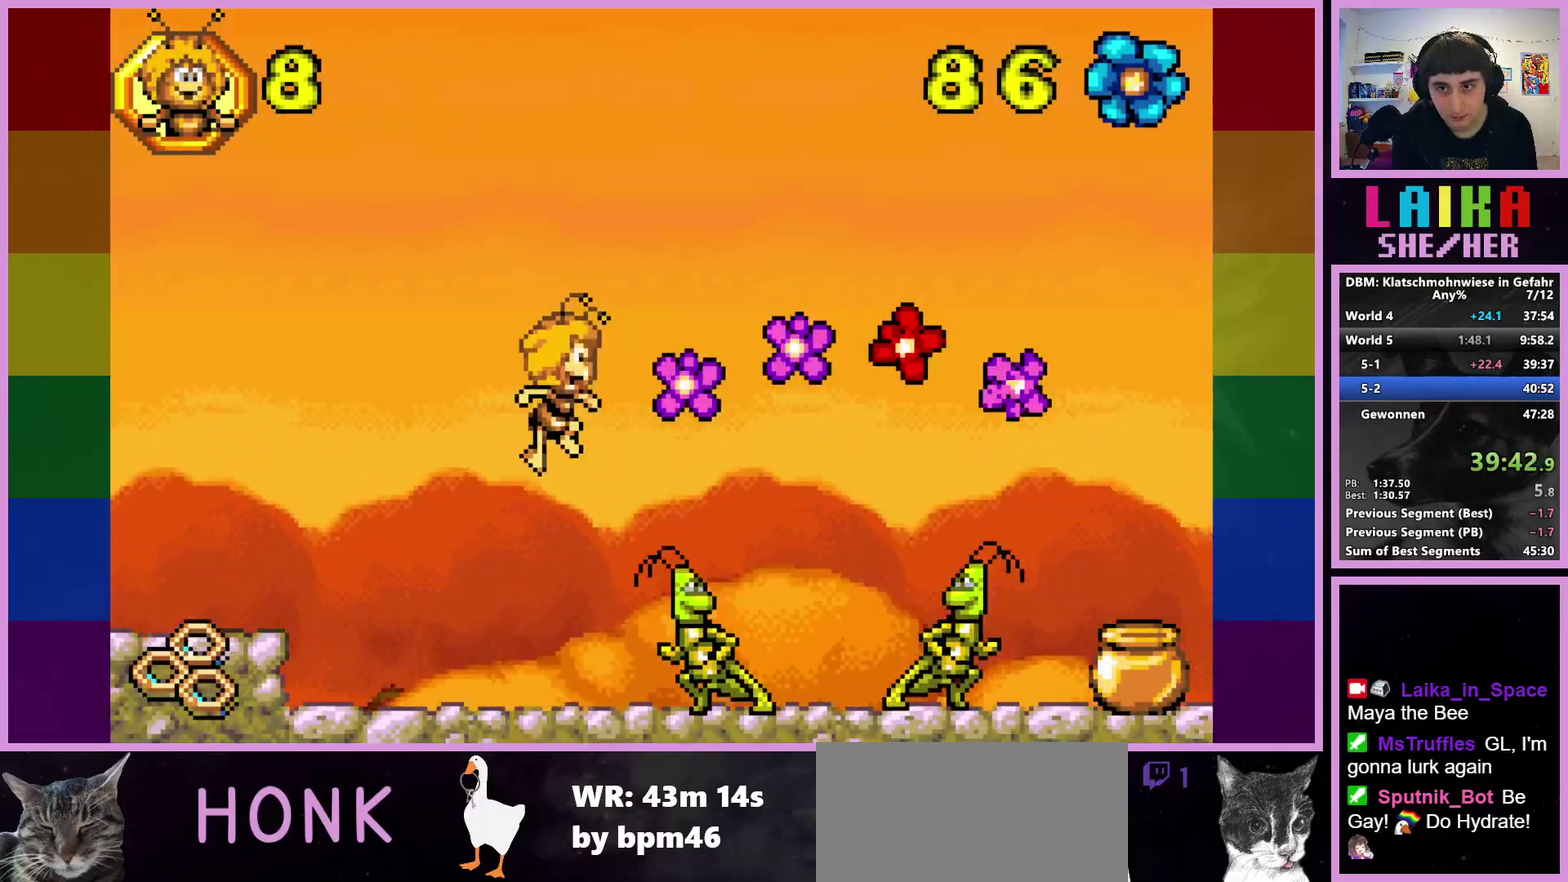
{"dt_ms": 500, "buttons": [], "left_stick": "center", "events": [[383, "left_stick", "center"]]}
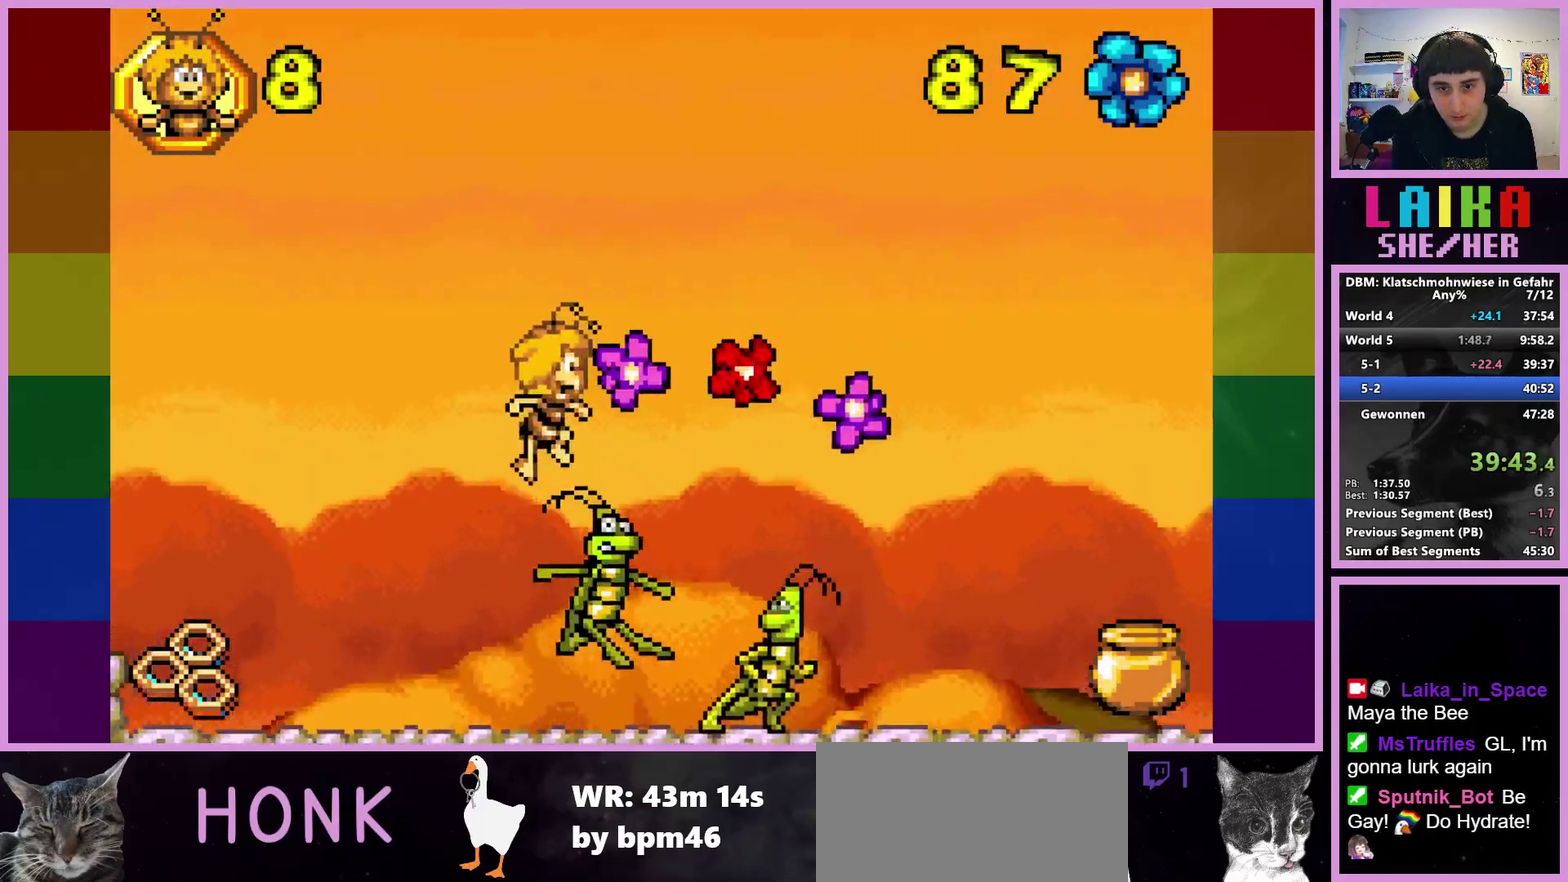
{"dt_ms": 500, "buttons": [], "left_stick": "right", "events": [[200, "left_stick", "right"]]}
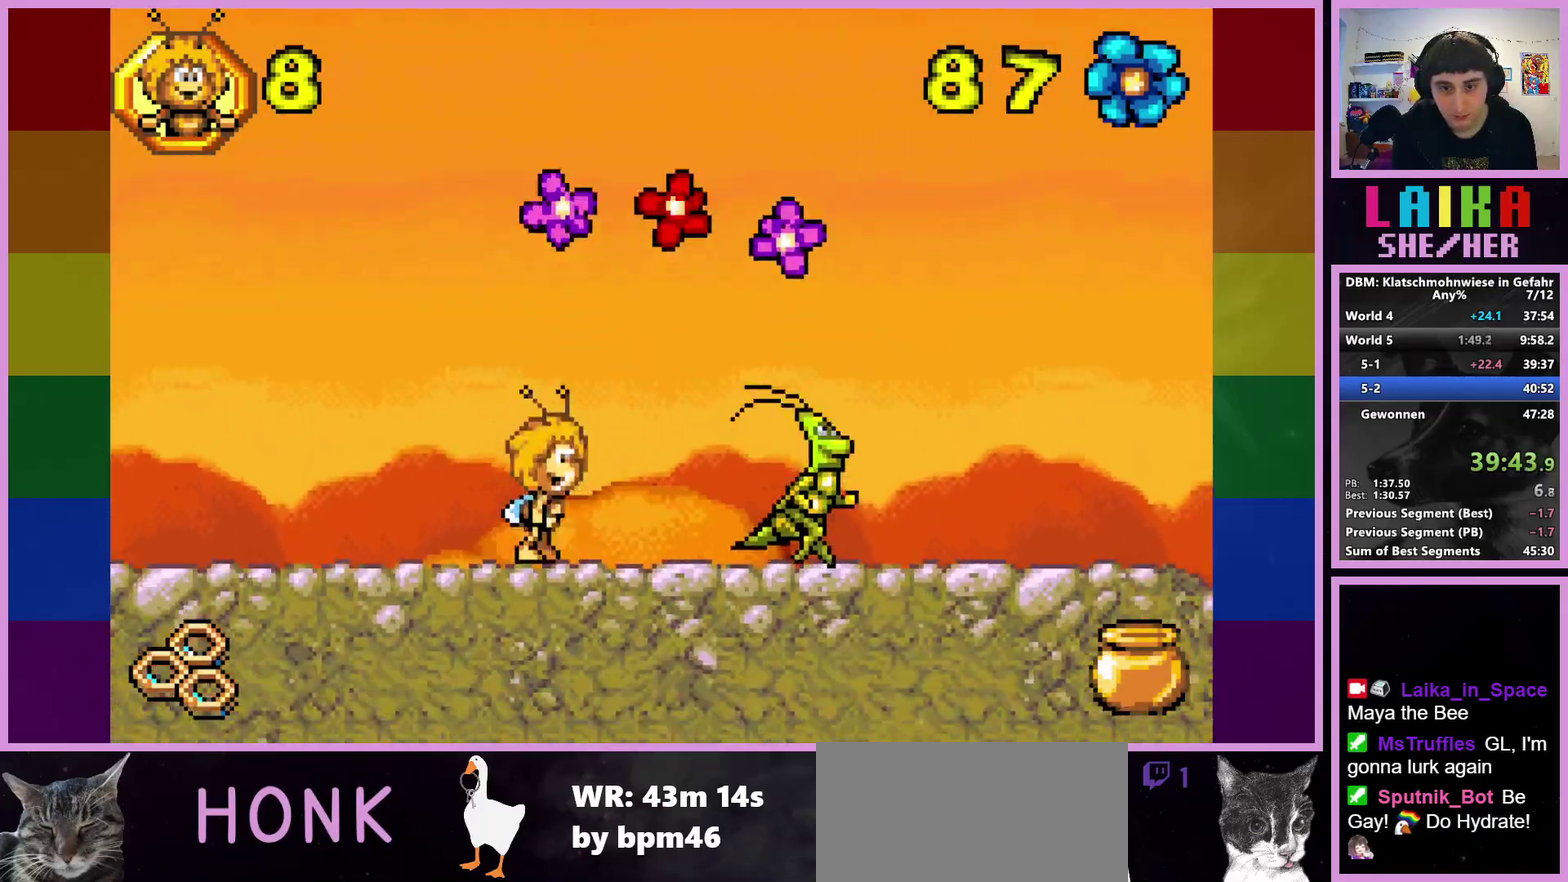
{"dt_ms": 500, "buttons": [], "left_stick": "right", "events": [[117, "CROSS", "down"], [350, "CROSS", "up"]]}
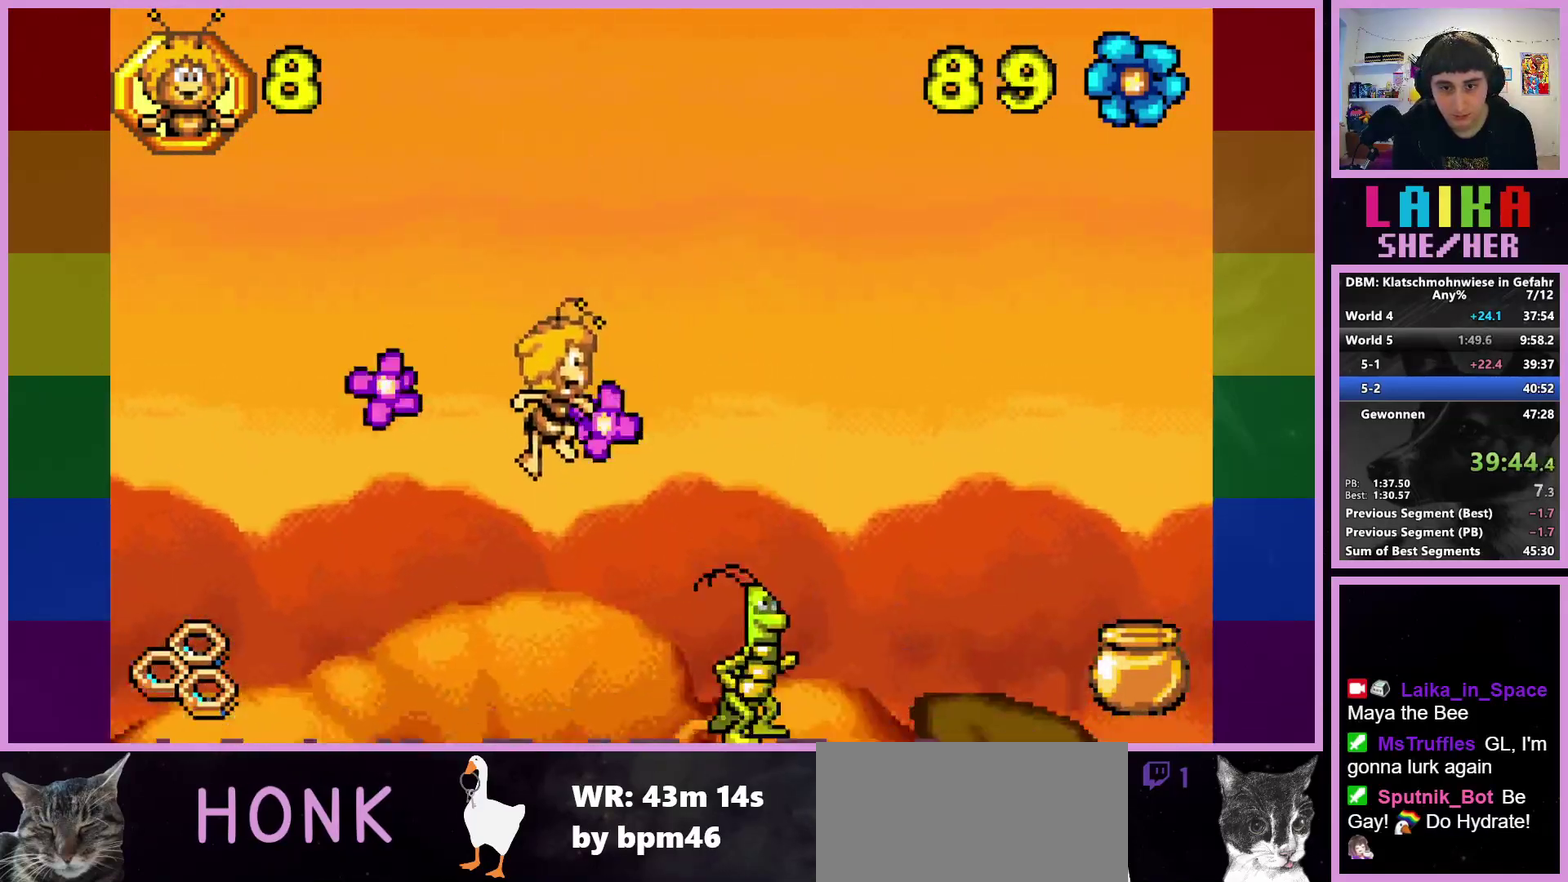
{"dt_ms": 500, "buttons": [], "left_stick": "right", "events": [[83, "CIRCLE", "down"], [317, "CIRCLE", "up"]]}
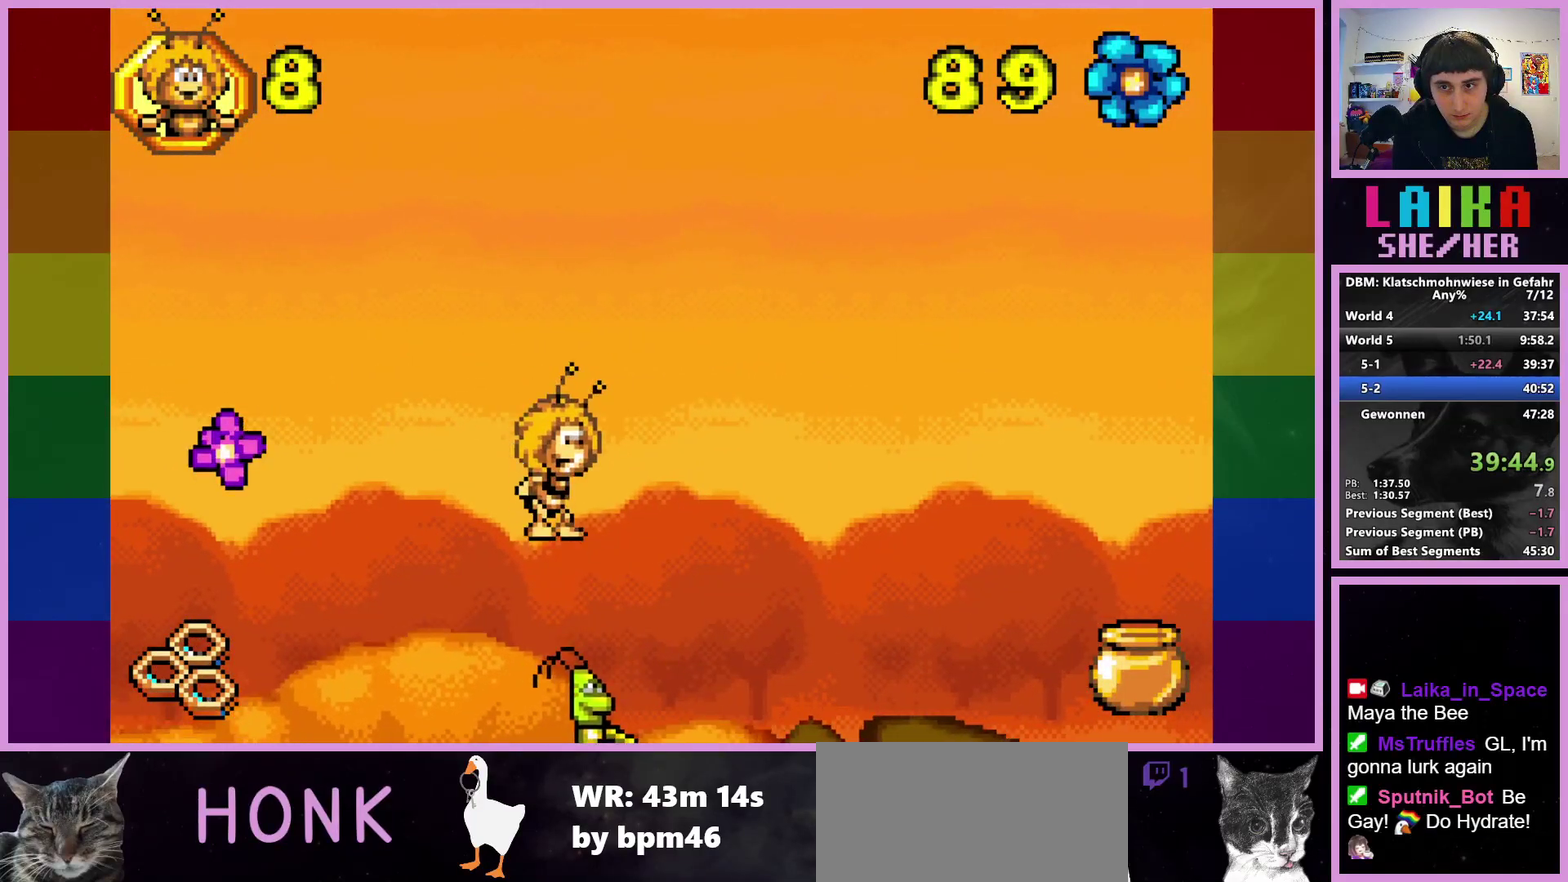
{"dt_ms": 500, "buttons": [], "left_stick": "right", "events": []}
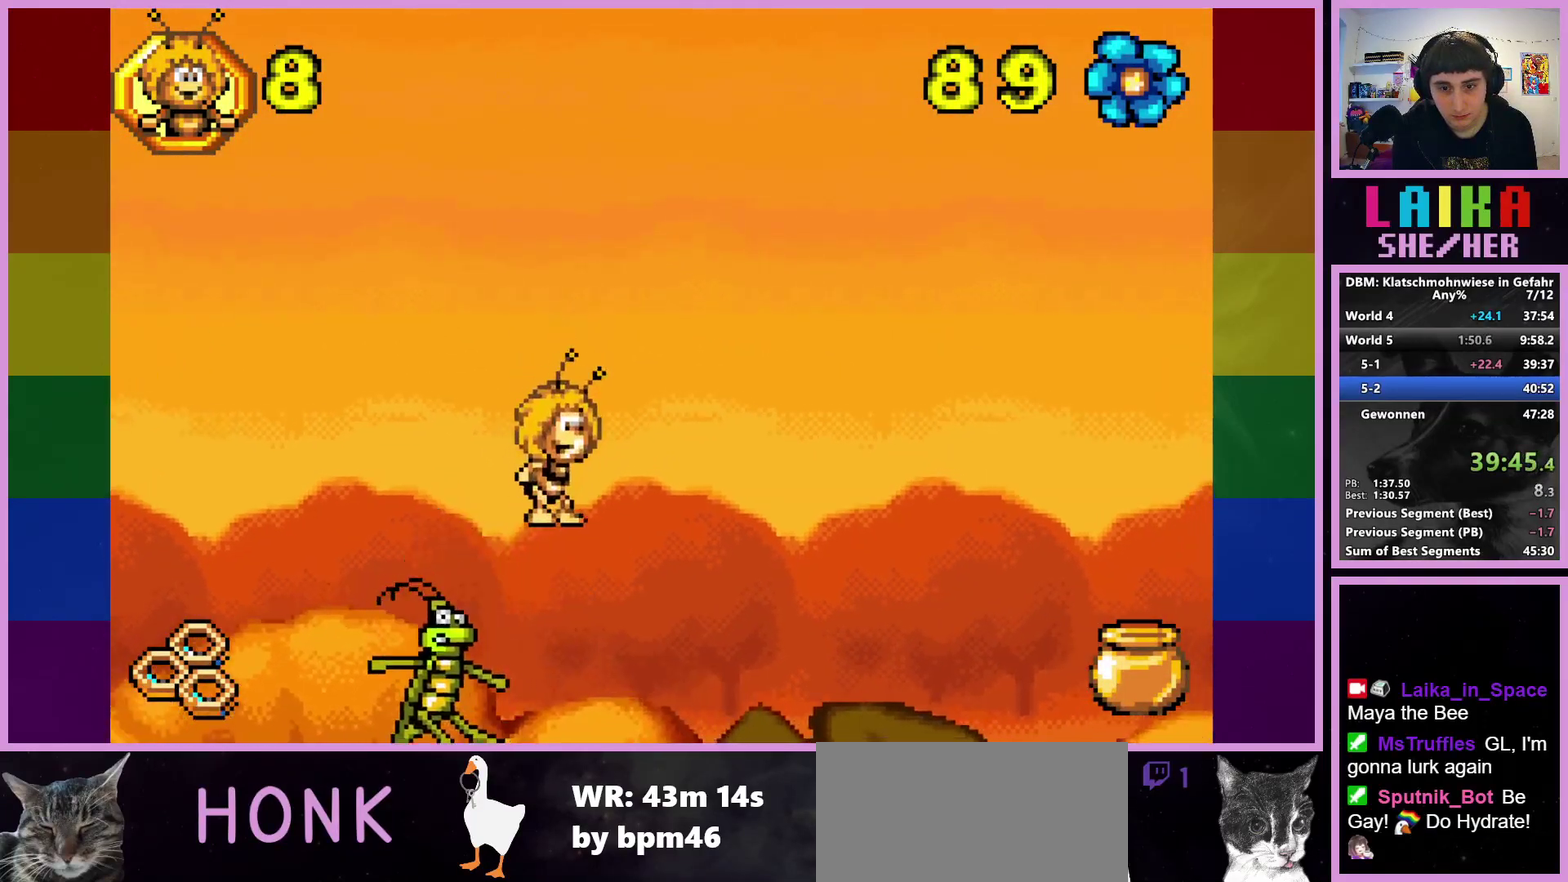
{"dt_ms": 500, "buttons": [], "left_stick": "right", "events": []}
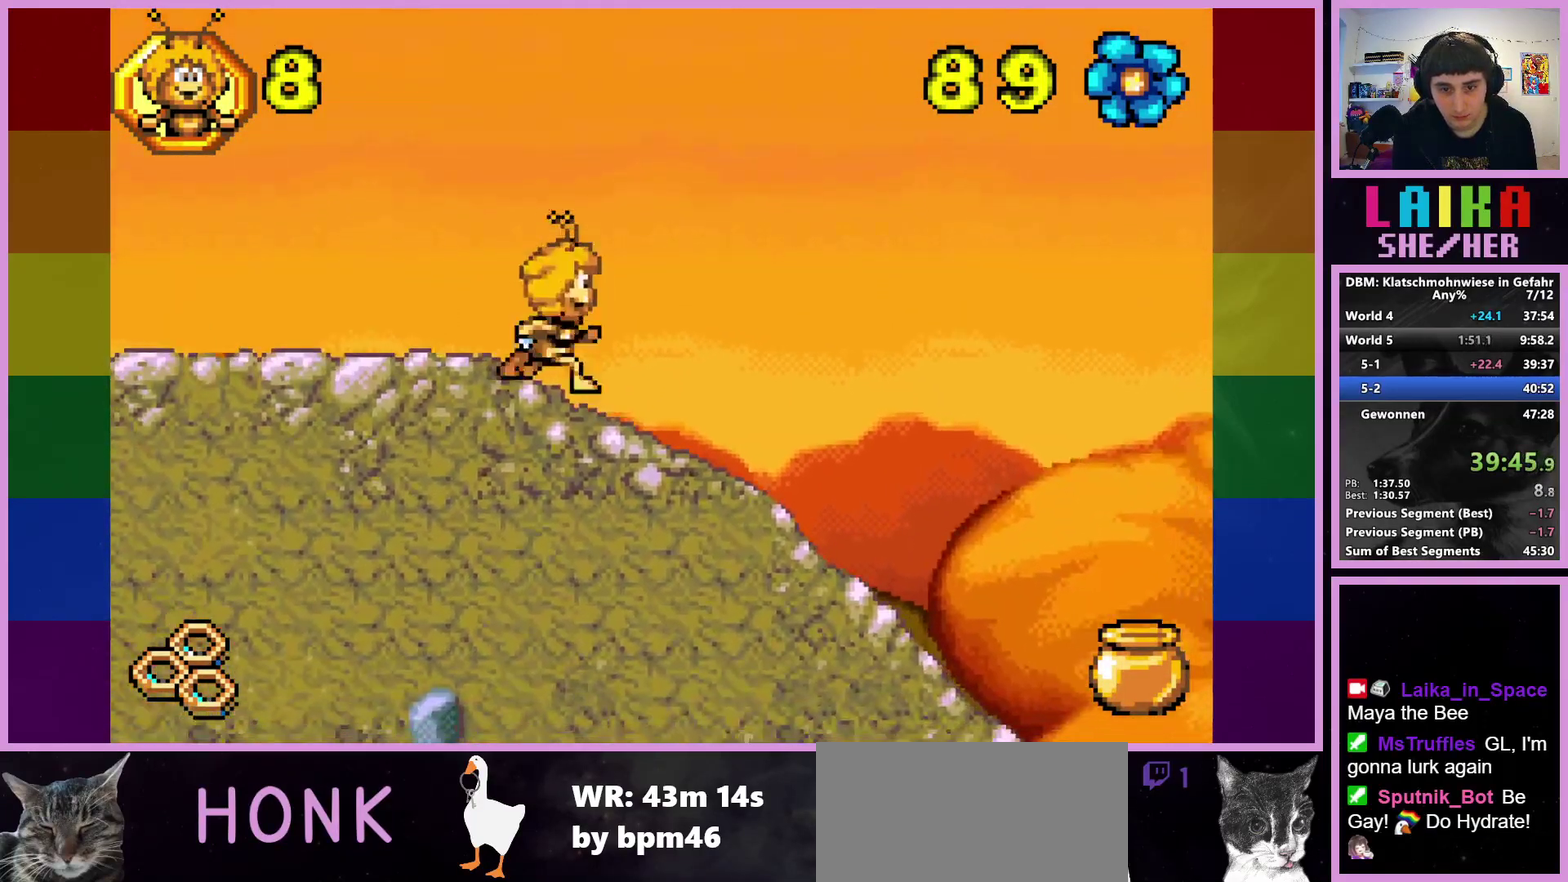
{"dt_ms": 500, "buttons": [], "left_stick": "right", "events": []}
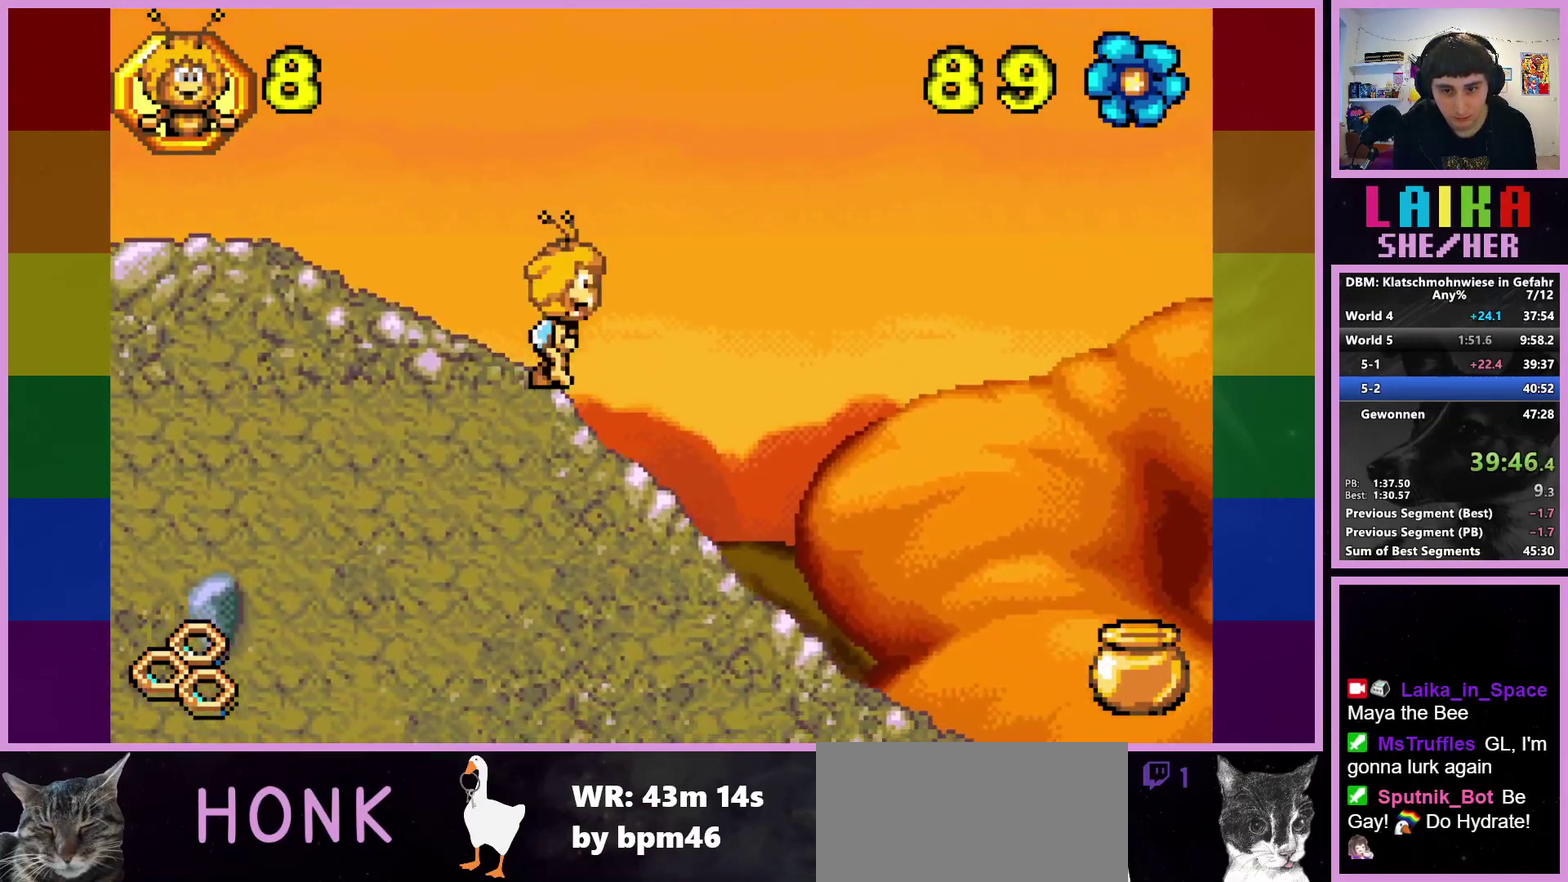
{"dt_ms": 500, "buttons": [], "left_stick": "right", "events": []}
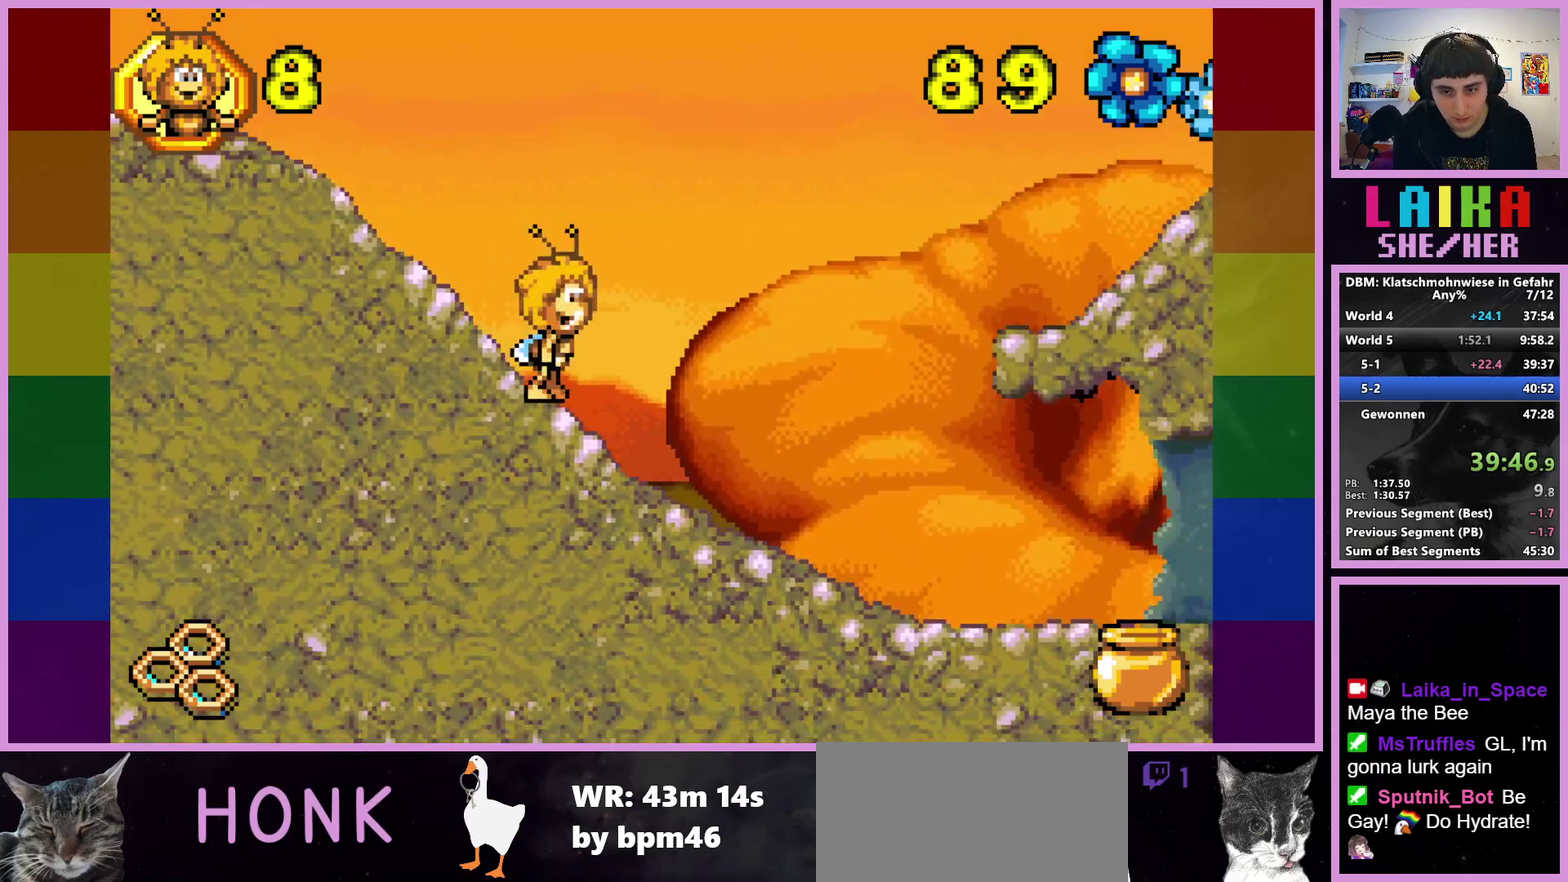
{"dt_ms": 500, "buttons": [], "left_stick": "right", "events": []}
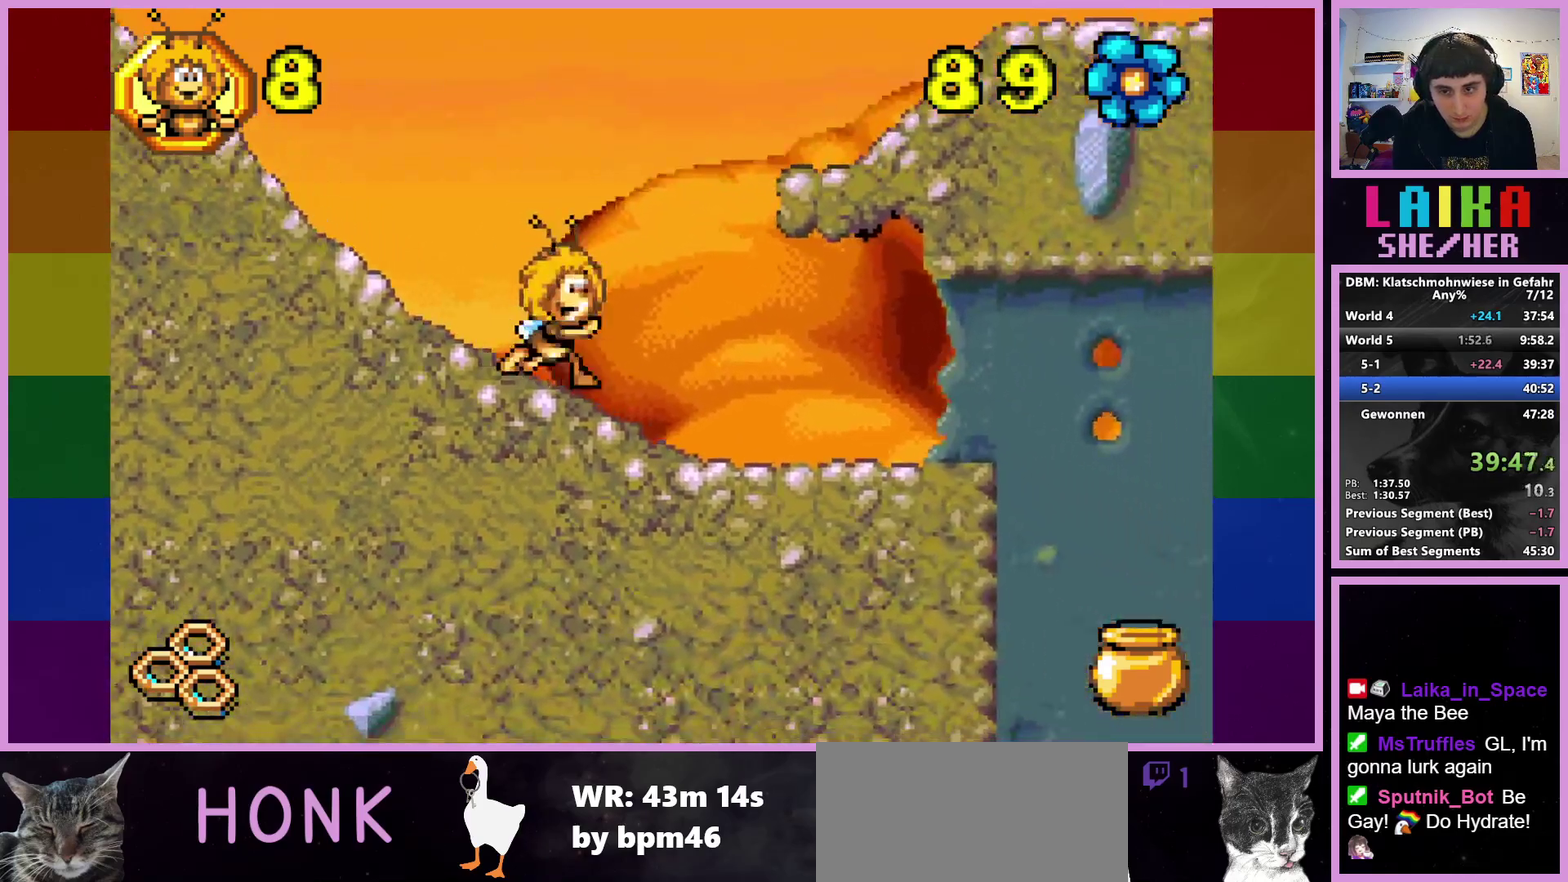
{"dt_ms": 500, "buttons": [], "left_stick": "right", "events": []}
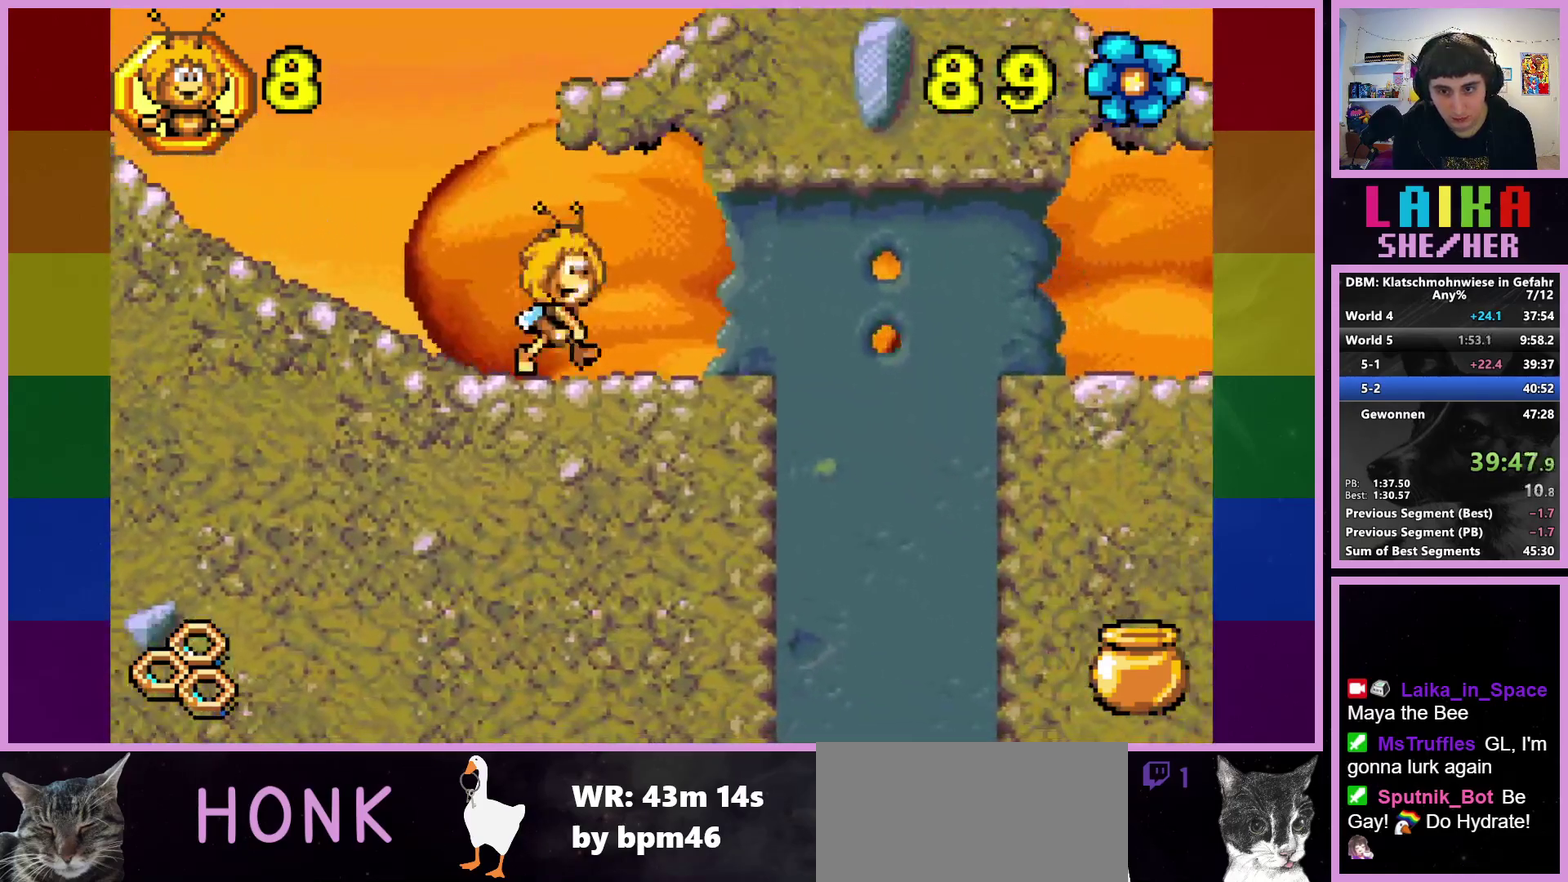
{"dt_ms": 500, "buttons": [], "left_stick": "right", "events": []}
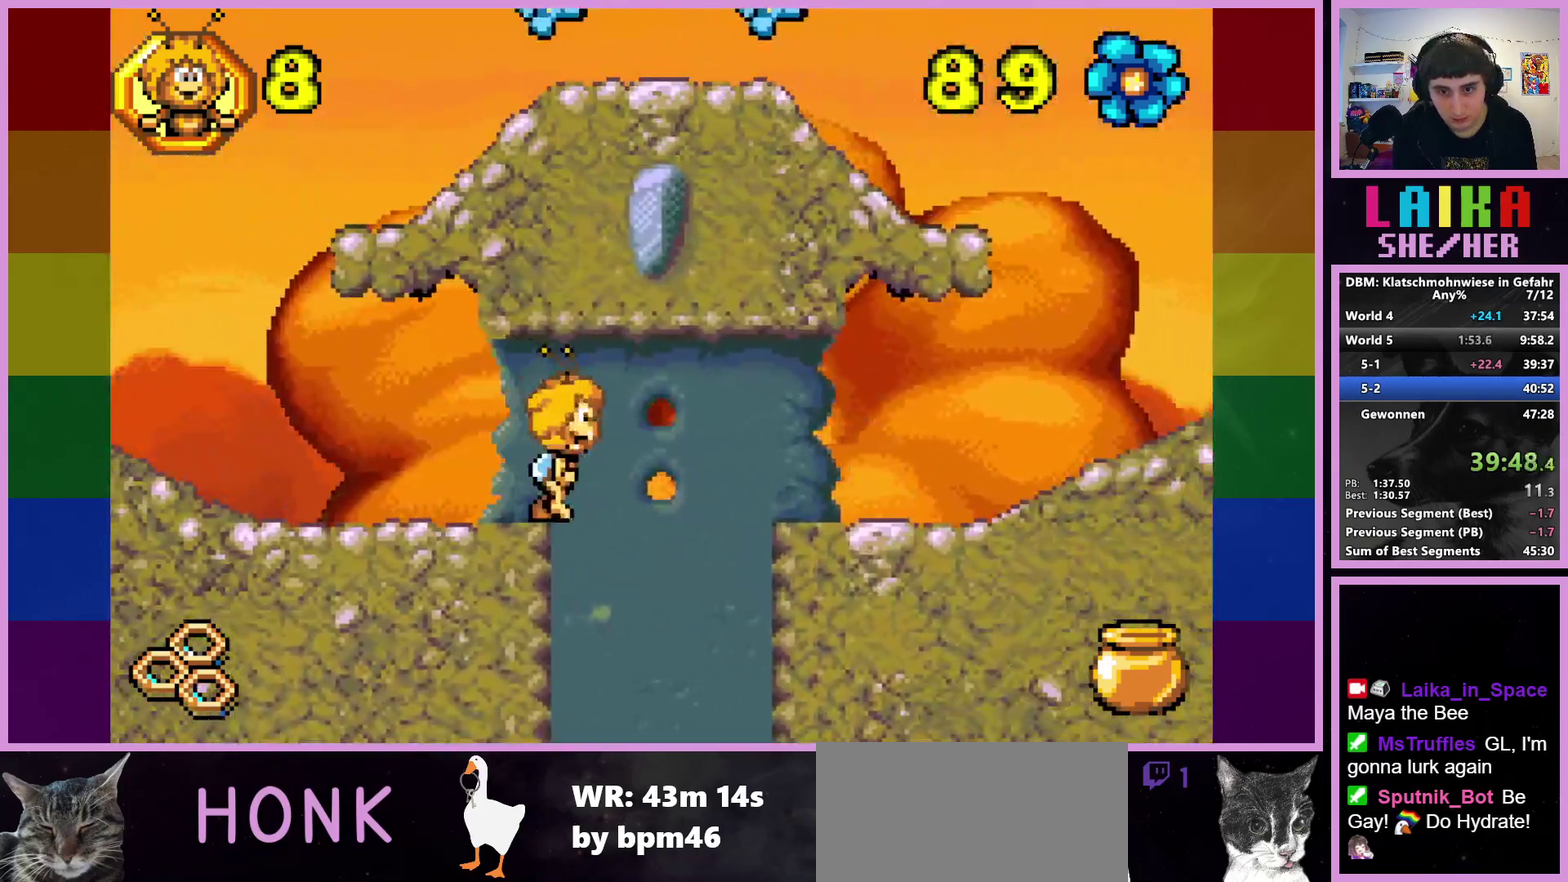
{"dt_ms": 1000, "buttons": [], "left_stick": "left", "events": [[150, "left_stick", "left"]]}
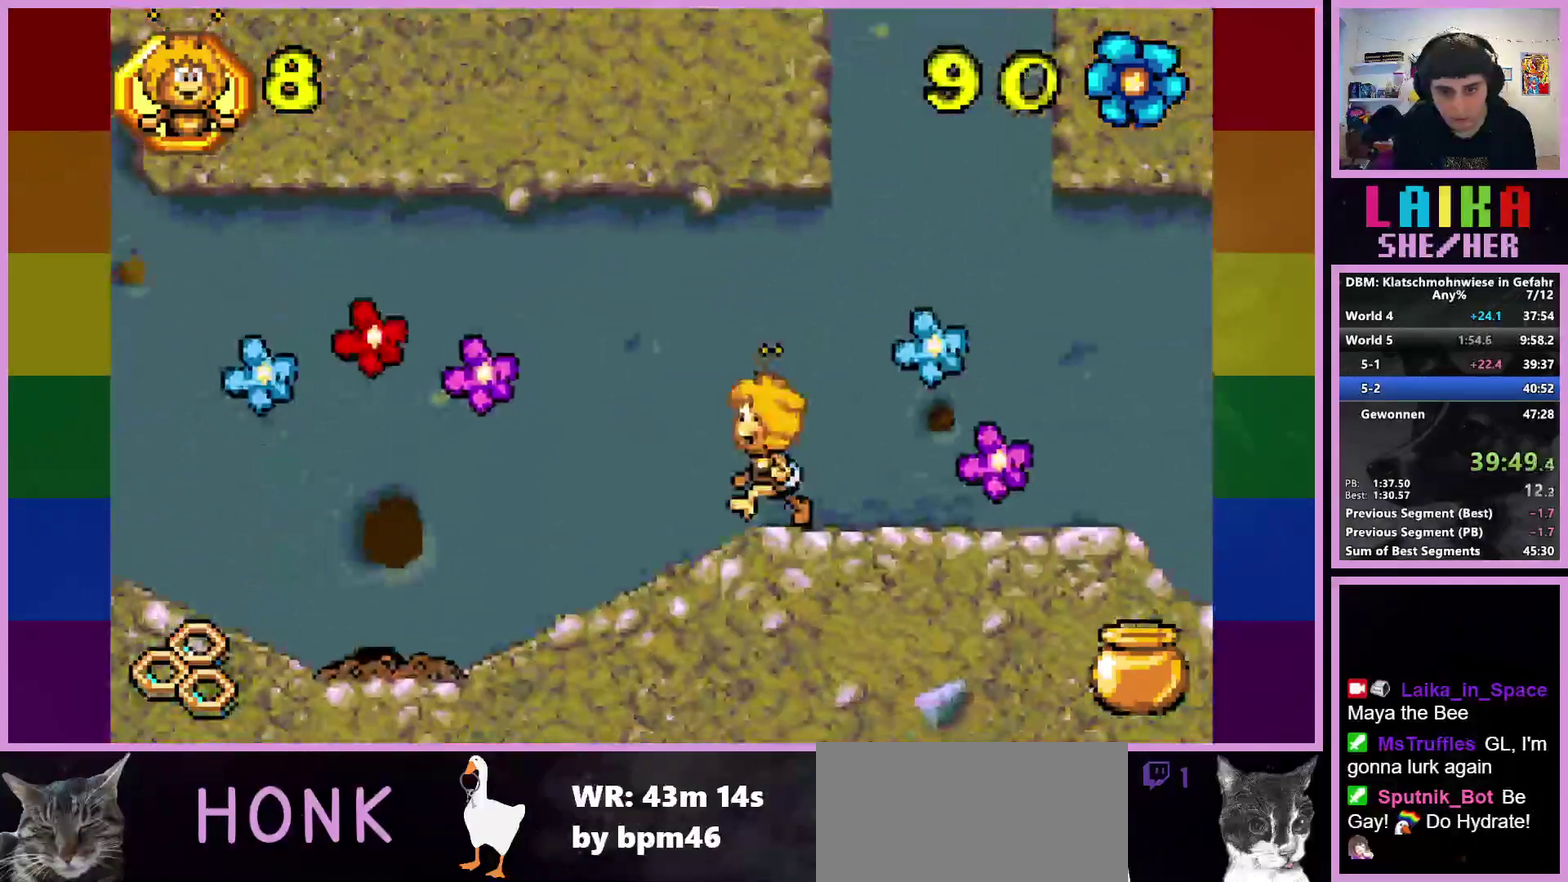
{"dt_ms": 500, "buttons": [], "left_stick": "left", "events": []}
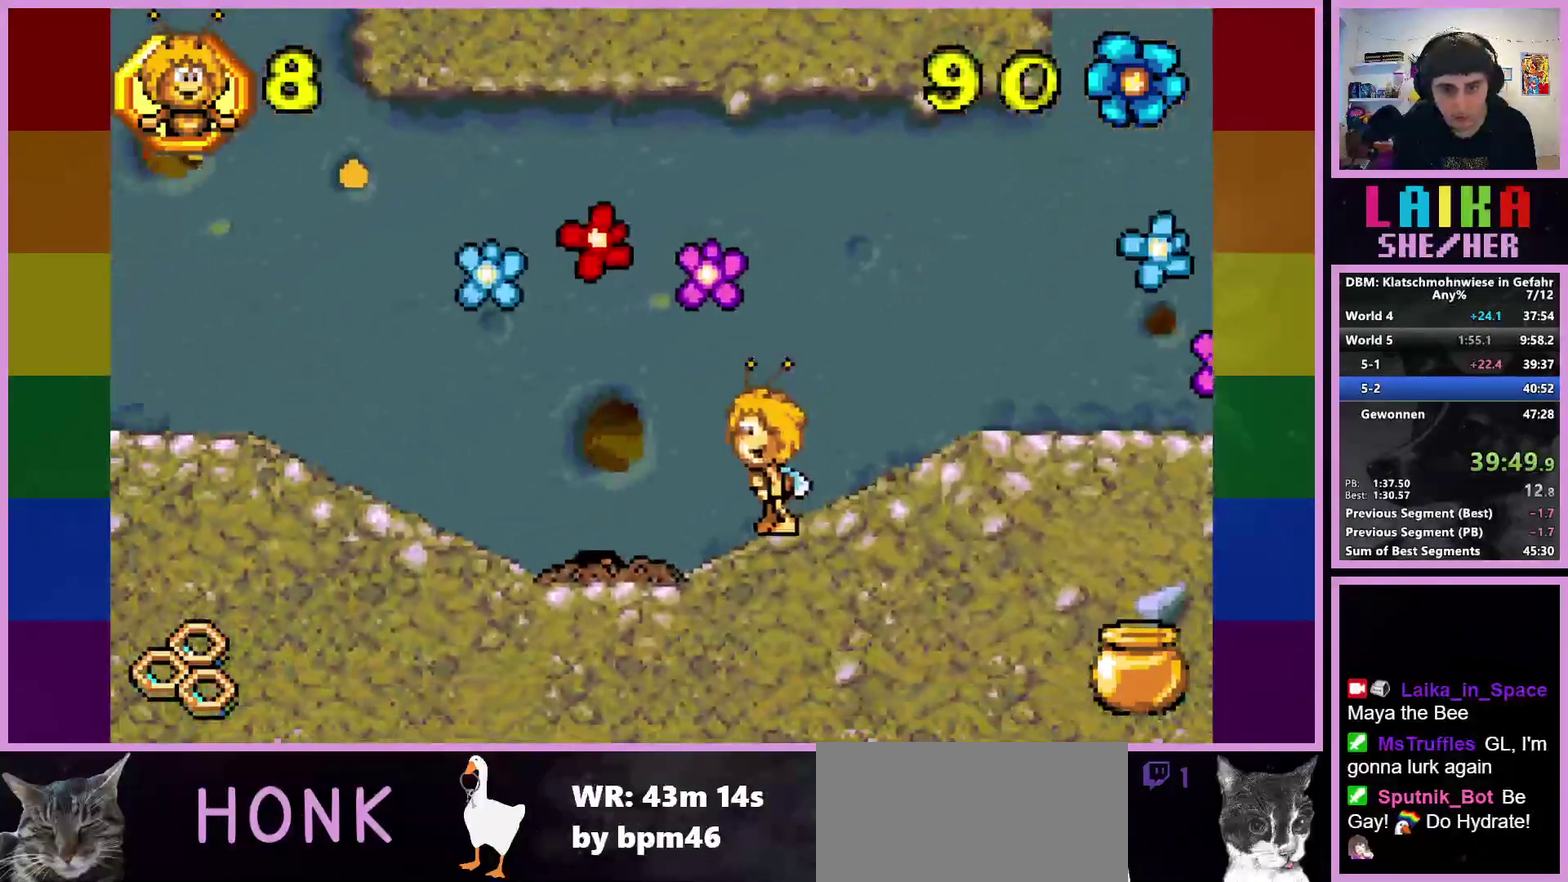
{"dt_ms": 500, "buttons": [], "left_stick": "left", "events": []}
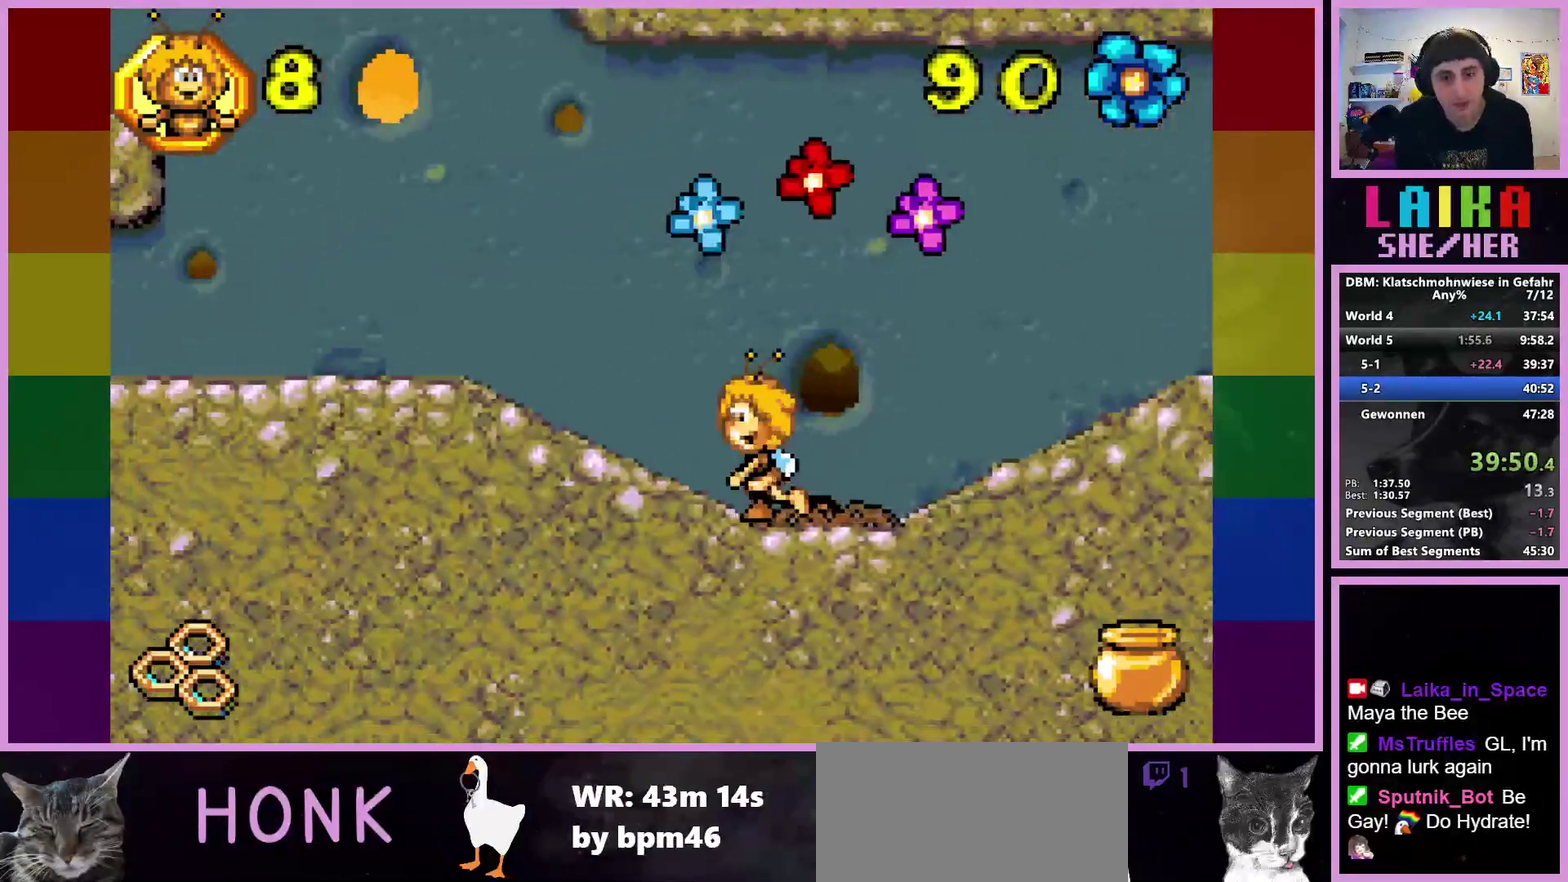
{"dt_ms": 500, "buttons": [], "left_stick": "left", "events": []}
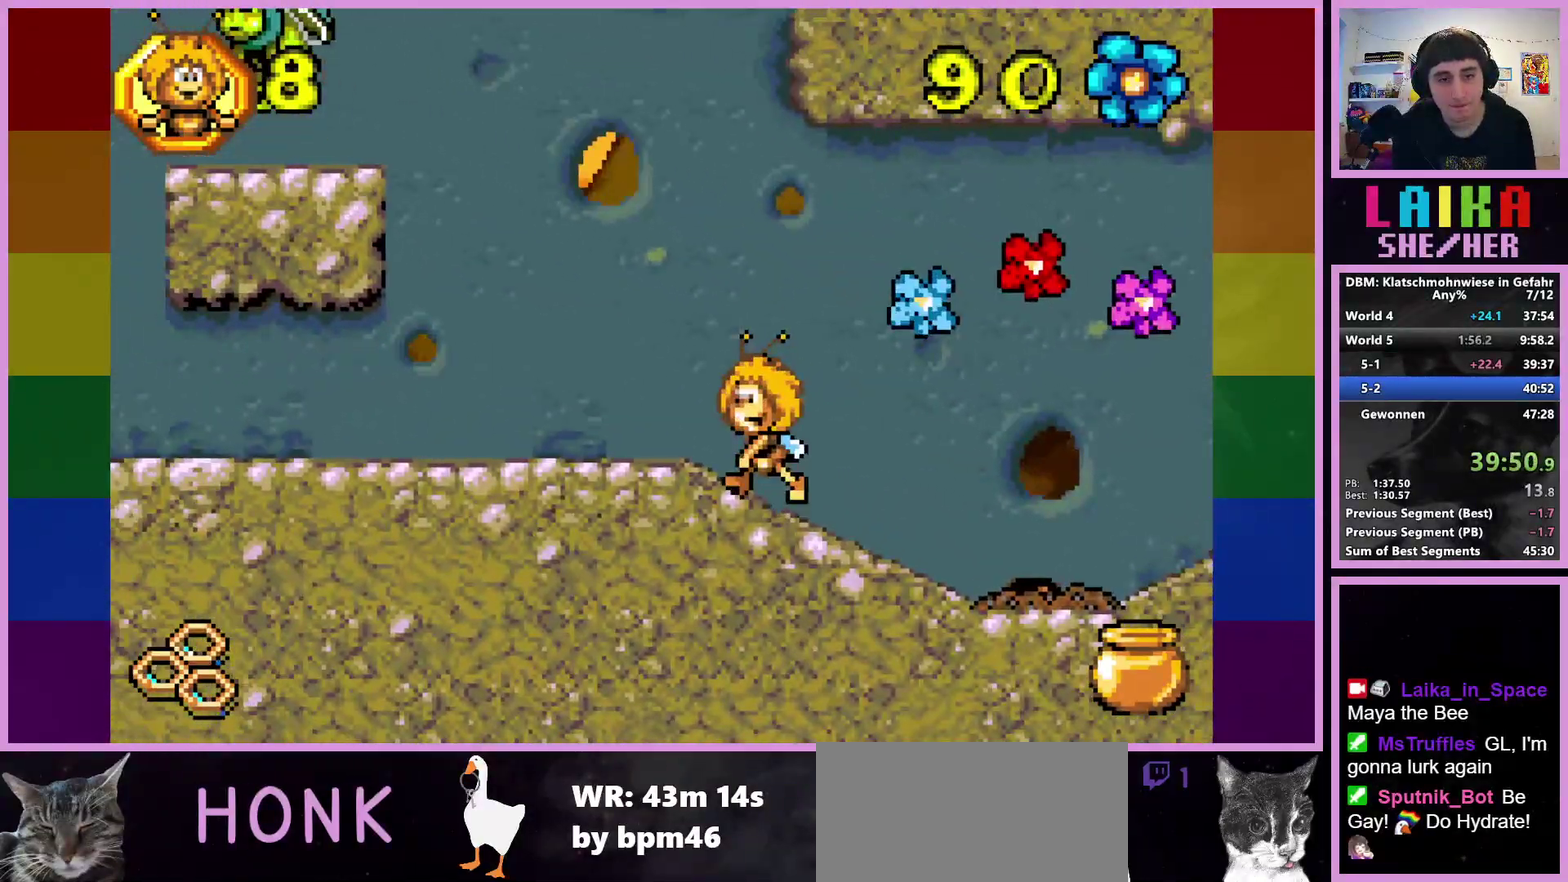
{"dt_ms": 500, "buttons": [], "left_stick": "left", "events": []}
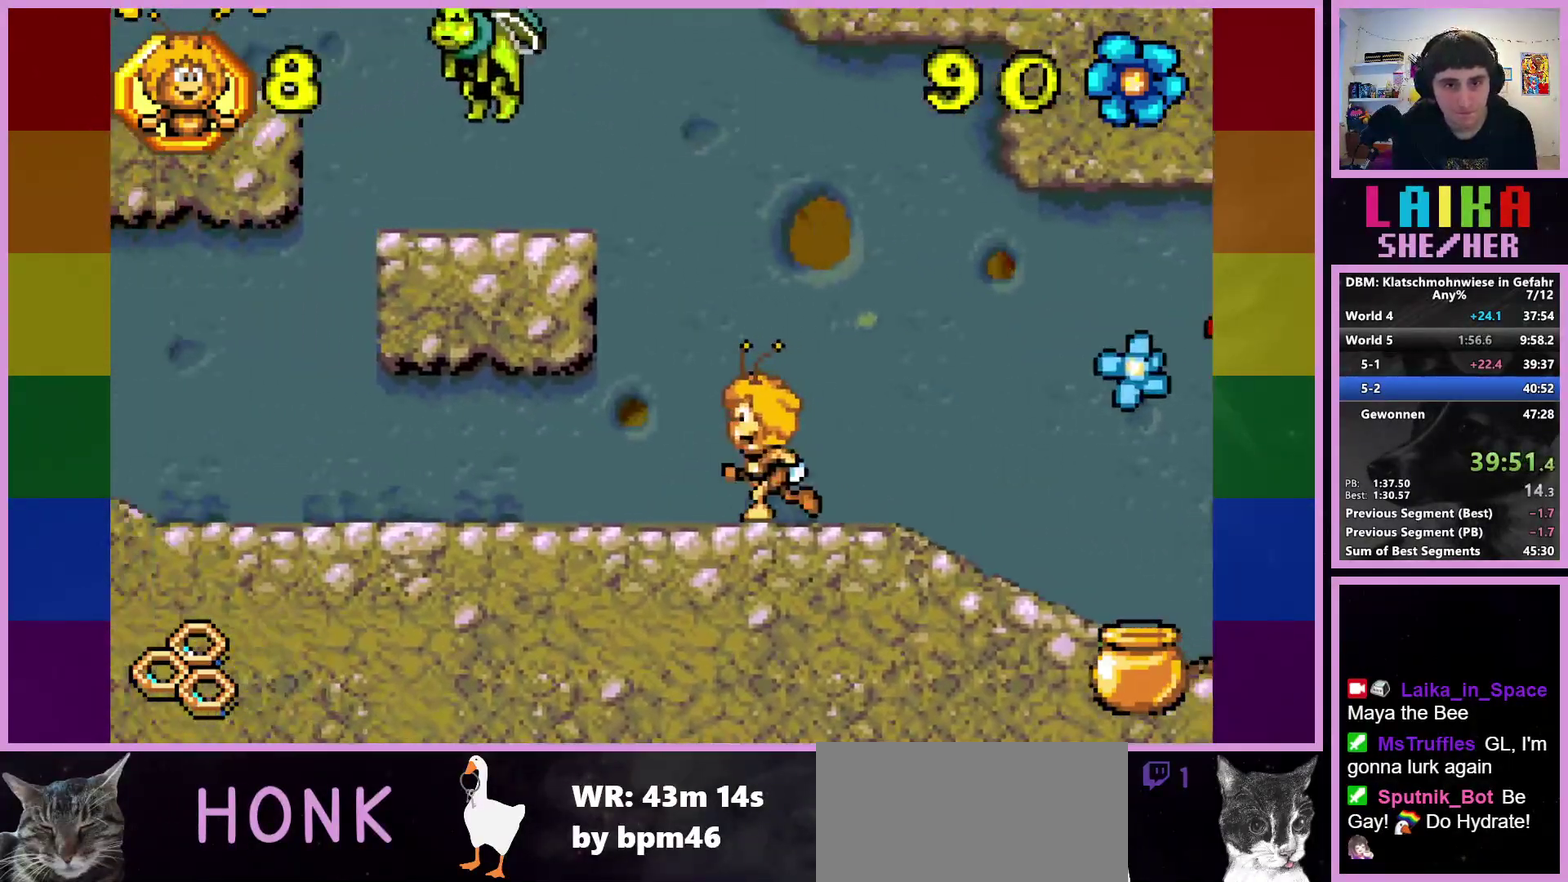
{"dt_ms": 500, "buttons": [], "left_stick": "left", "events": []}
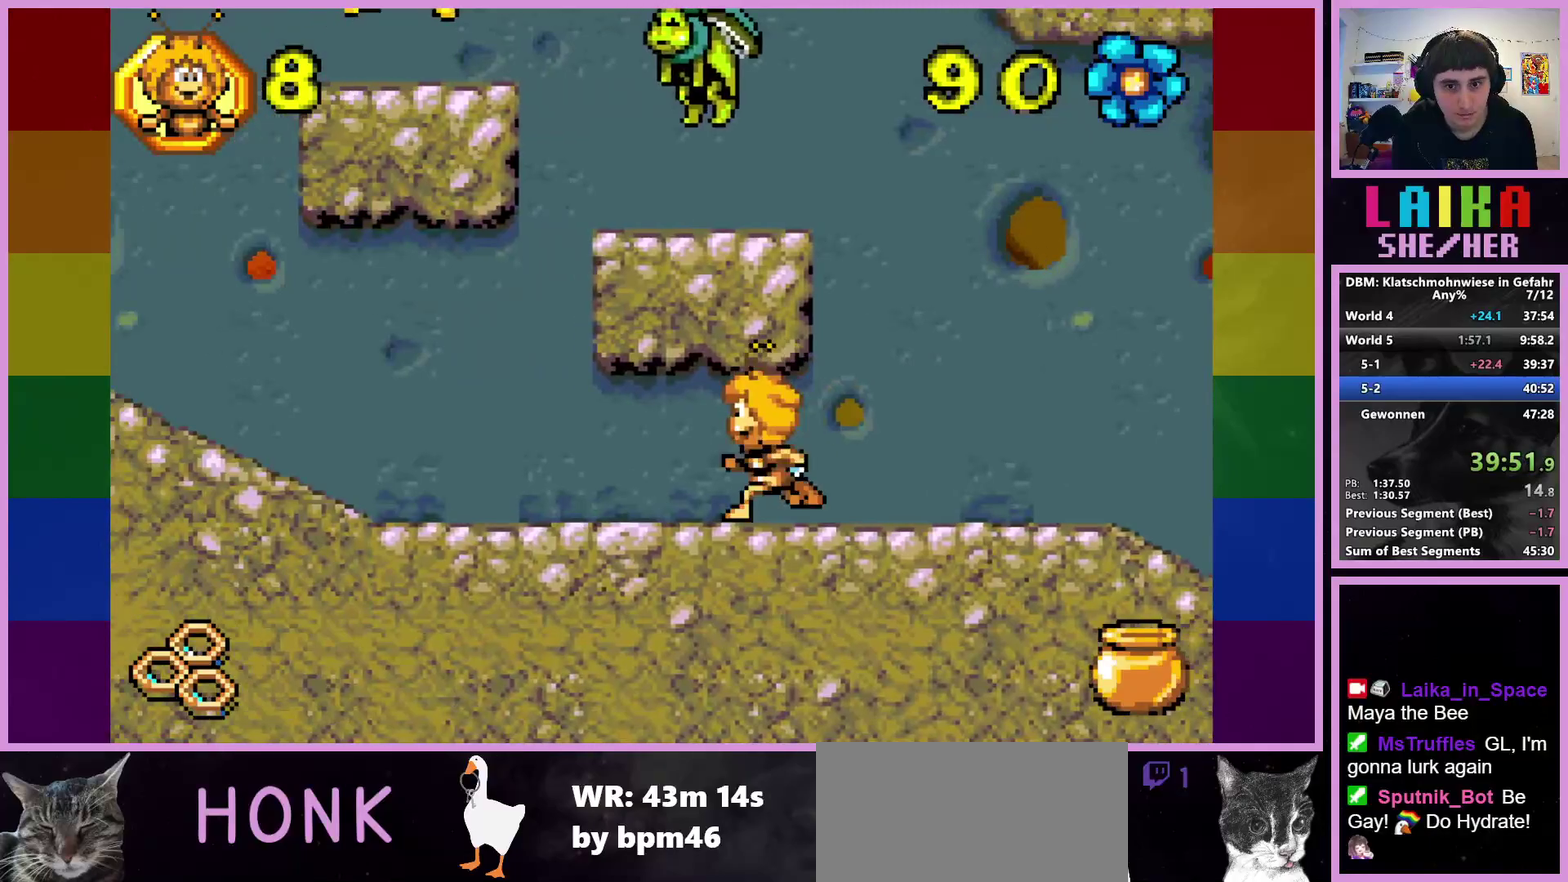
{"dt_ms": 500, "buttons": [], "left_stick": "left", "events": []}
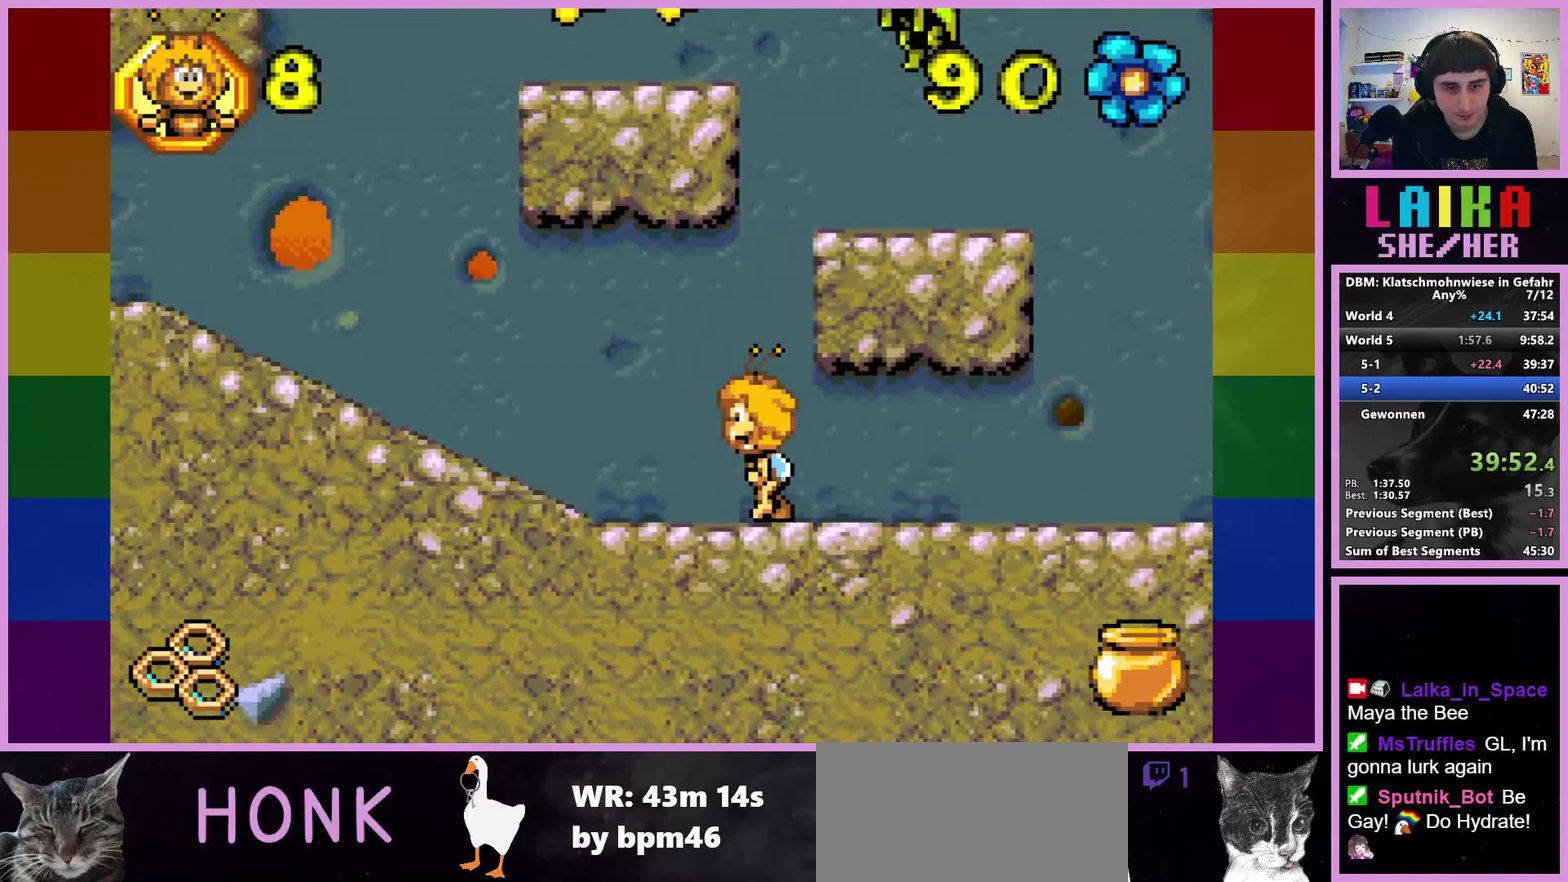
{"dt_ms": 500, "buttons": [], "left_stick": "left", "events": []}
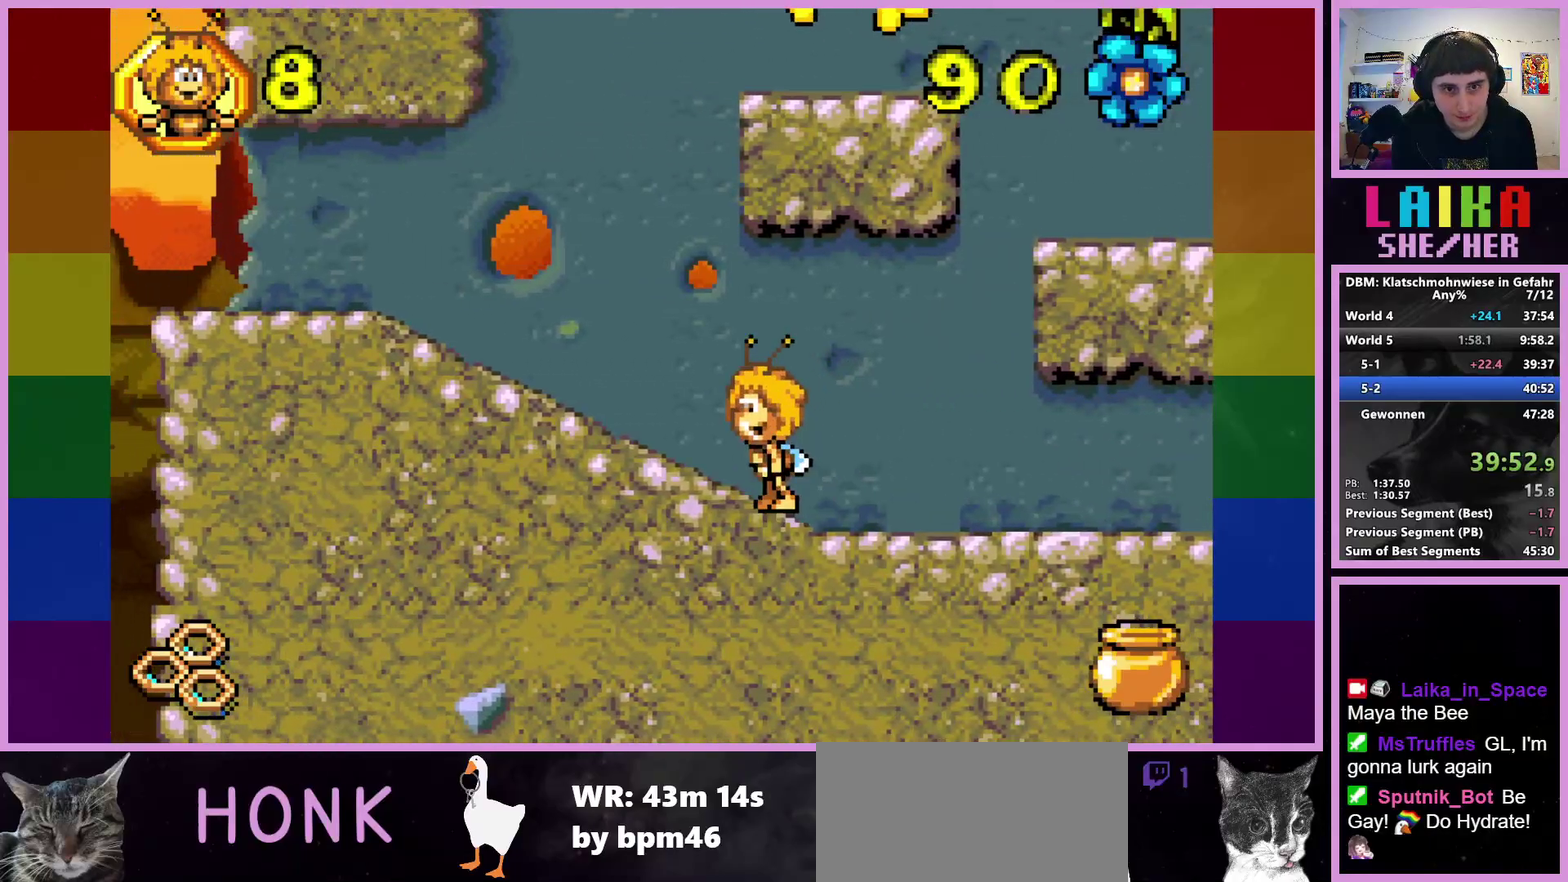
{"dt_ms": 500, "buttons": [], "left_stick": "left", "events": []}